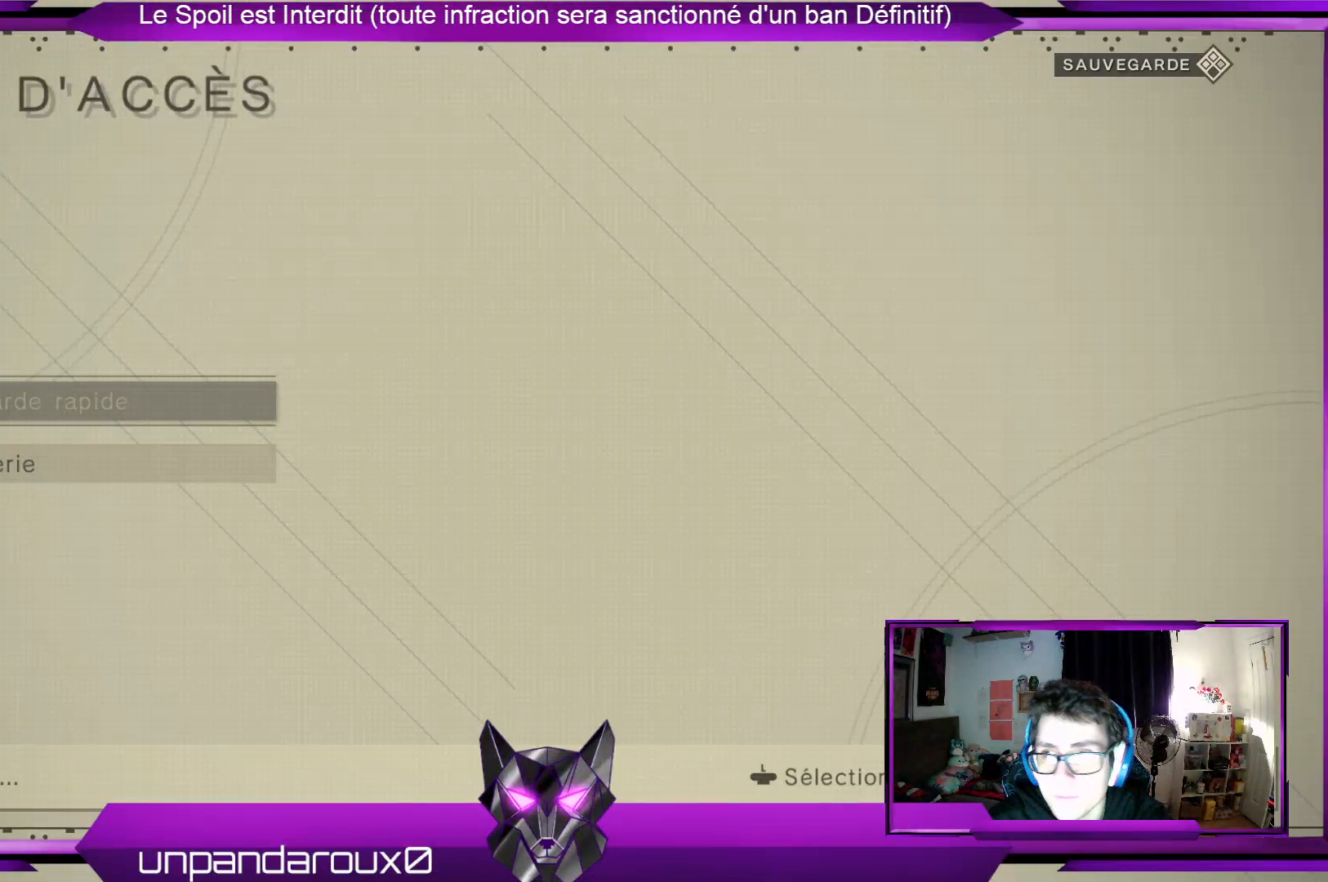
Gameplay with a controller (Xbox layout); each line is a JSON object with the inputs held at the frame after it. "events" lists button and stick changes between this image and that frame as [ms after this image, input, new state], when the widget could be followed in between.
{"buttons": [], "left_stick": "down-right", "right_stick": "right", "events": [[500, "right_stick", "right"]]}
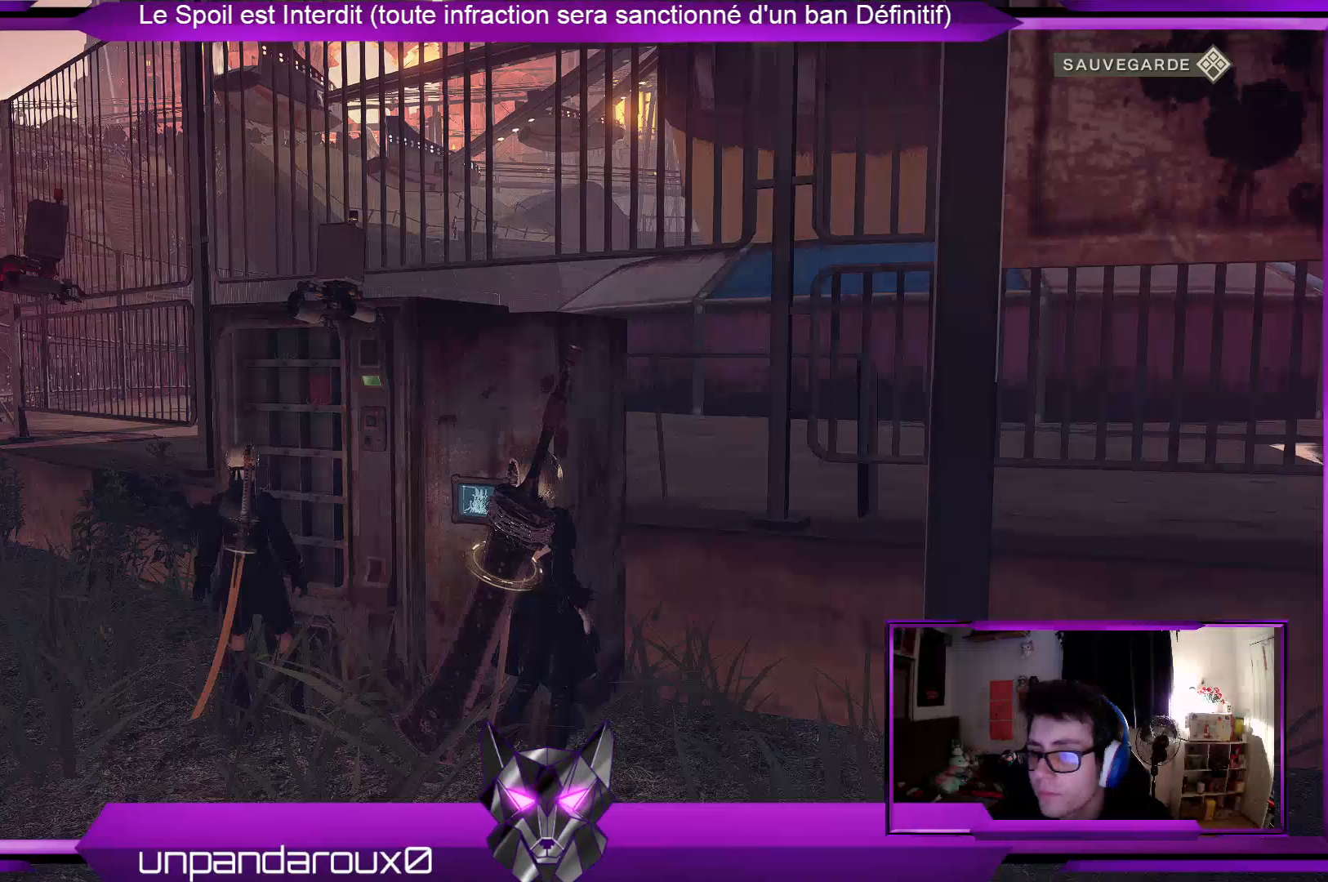
{"buttons": [], "left_stick": "down-right", "right_stick": "right", "events": []}
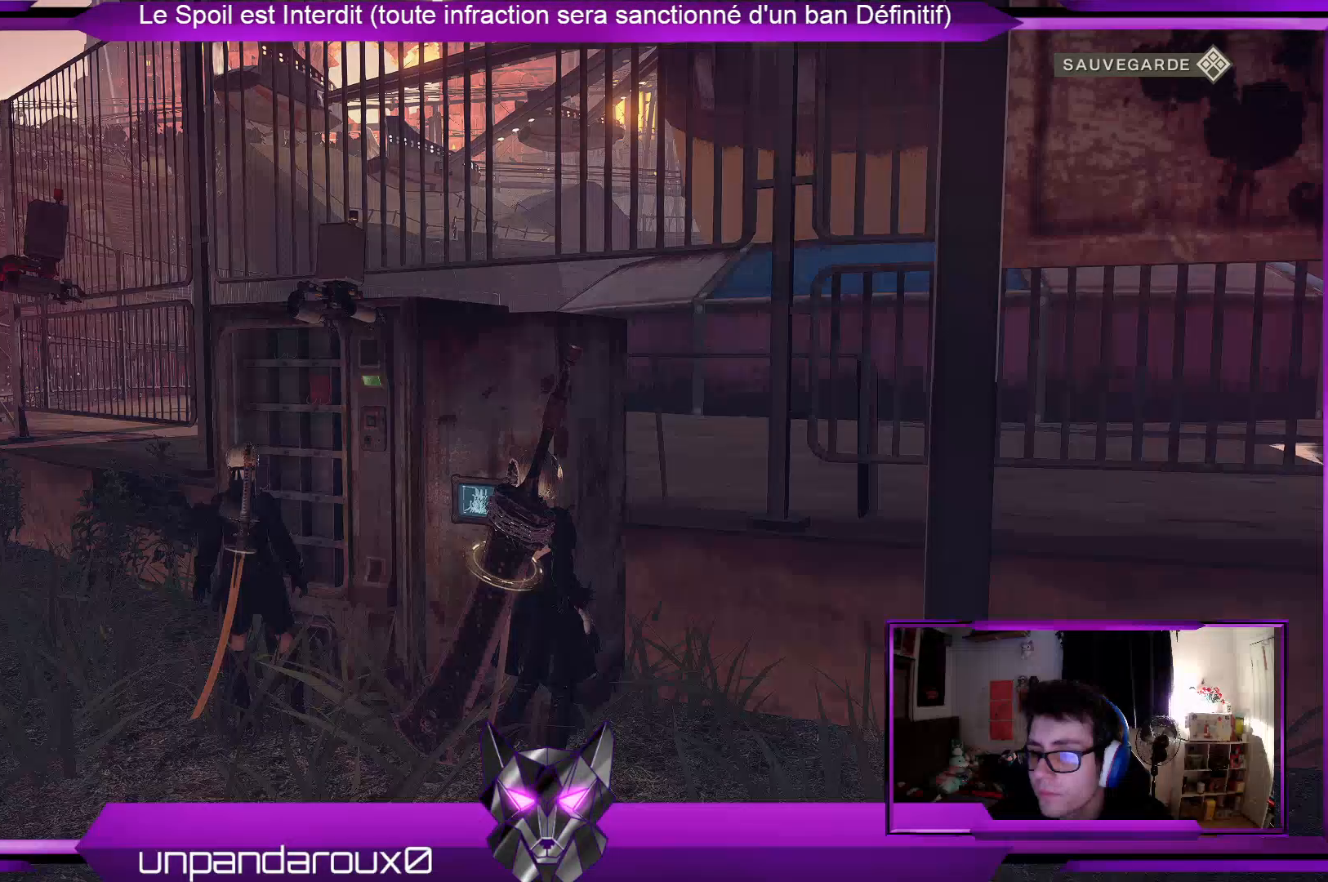
{"buttons": [], "left_stick": "down-right", "right_stick": "right", "events": []}
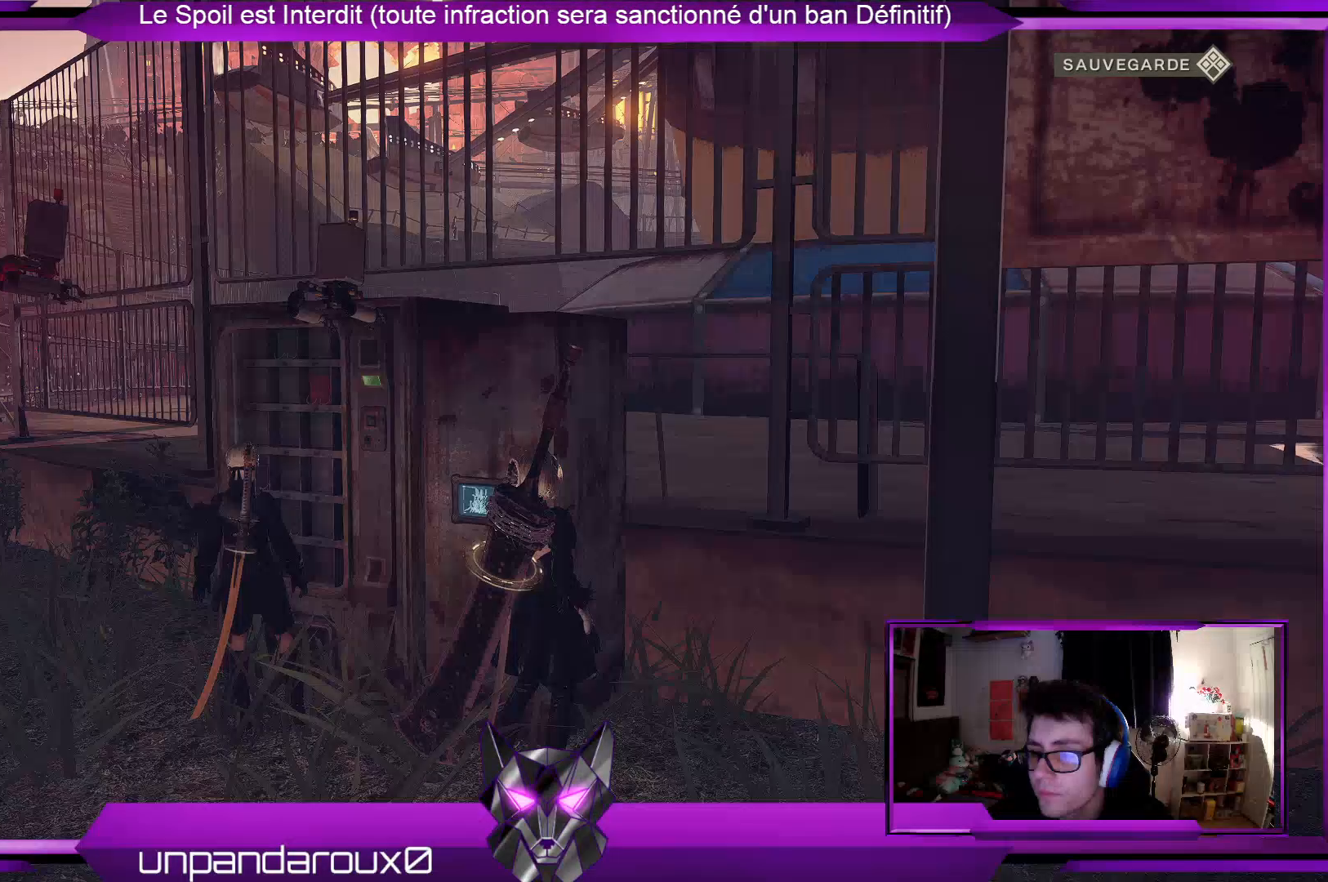
{"buttons": [], "left_stick": "down-right", "right_stick": "right", "events": []}
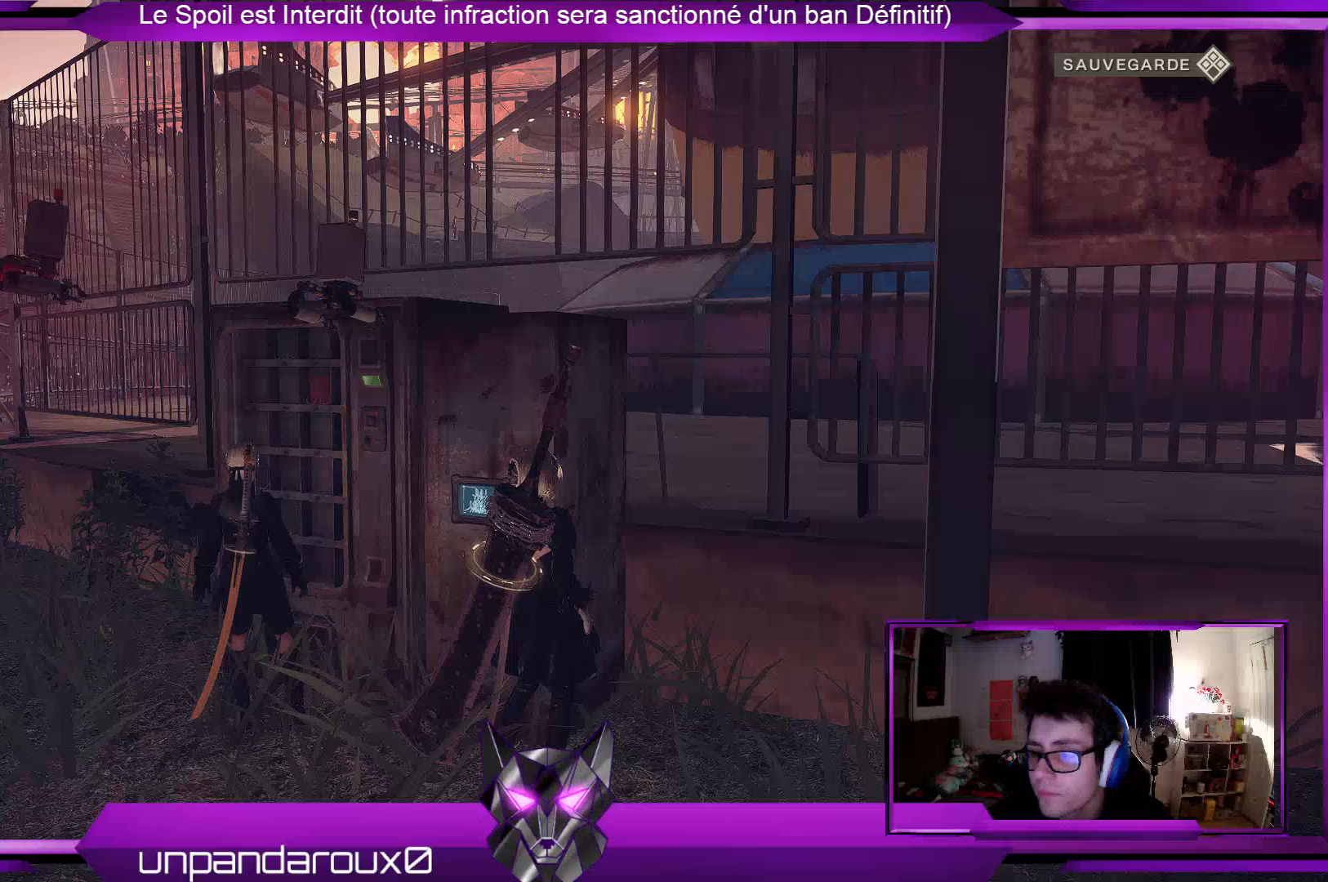
{"buttons": [], "left_stick": "left", "right_stick": "left", "events": [[500, "left_stick", "left"], [500, "right_stick", "left"]]}
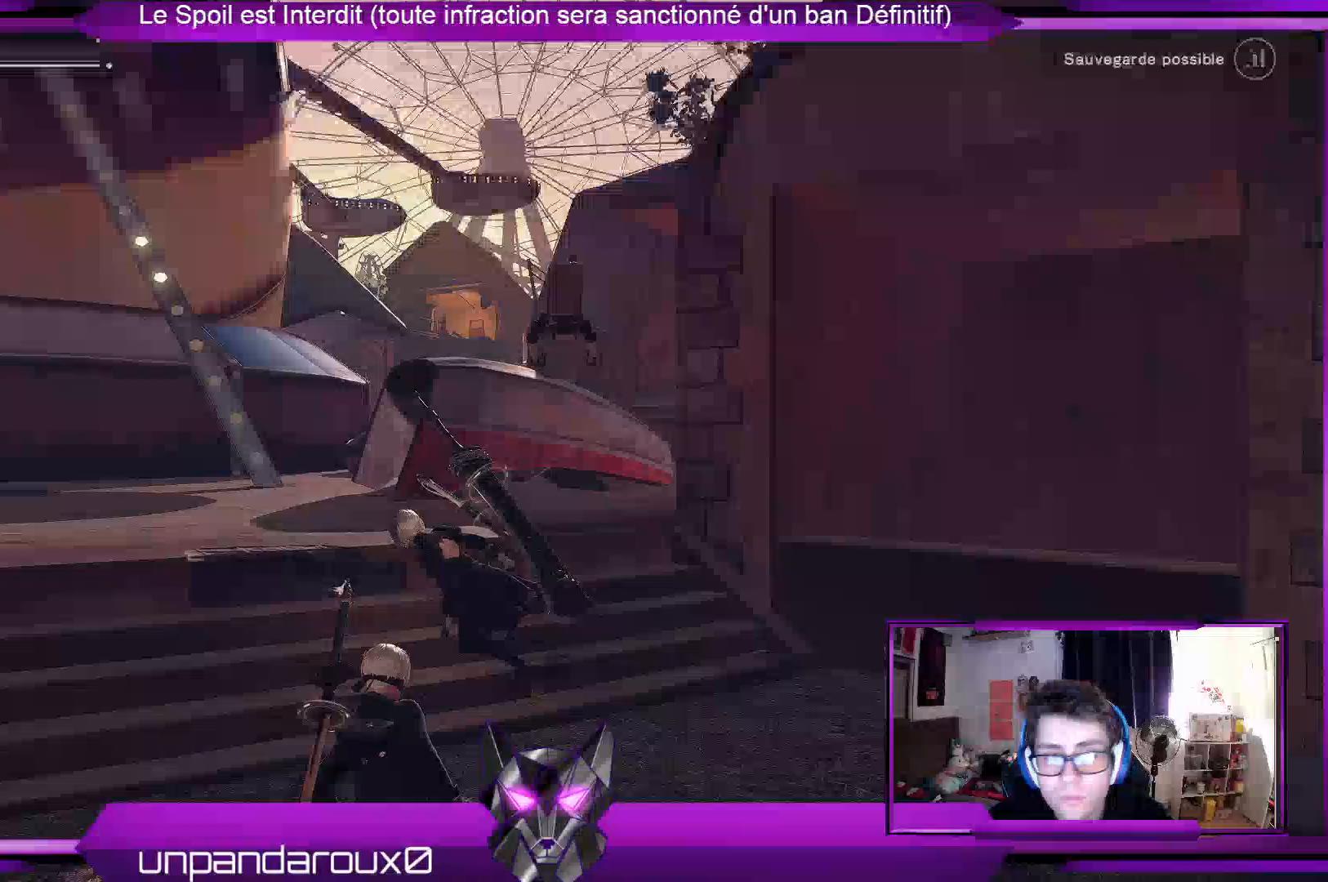
{"buttons": [], "left_stick": "center", "right_stick": "down-left", "events": [[133, "left_stick", "up-left"], [367, "left_stick", "center"], [367, "right_stick", "center"], [467, "right_stick", "down-left"]]}
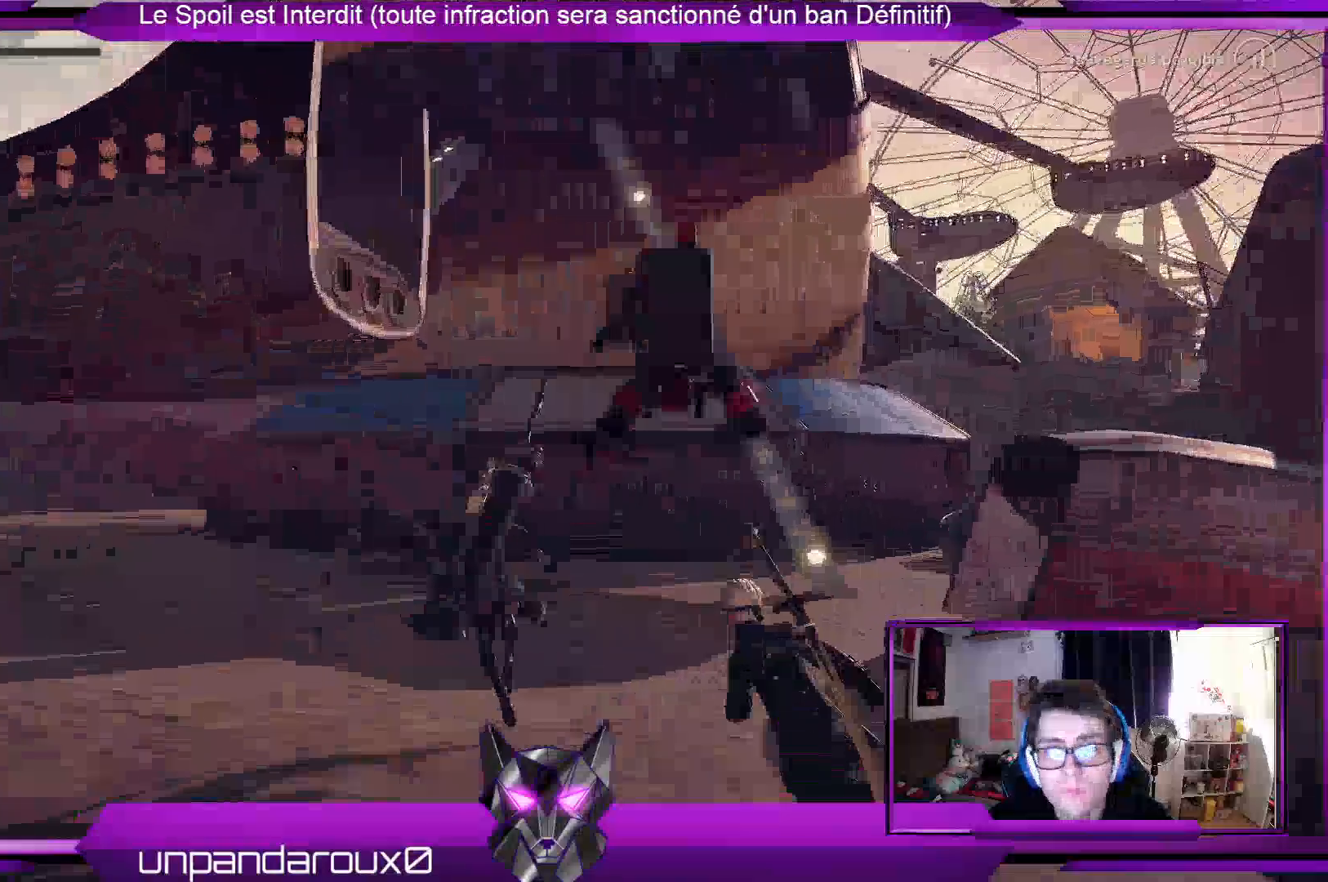
{"buttons": ["A"], "left_stick": "down-right", "right_stick": "center", "events": [[133, "right_stick", "center"], [267, "left_stick", "down-right"], [300, "A", "down"]]}
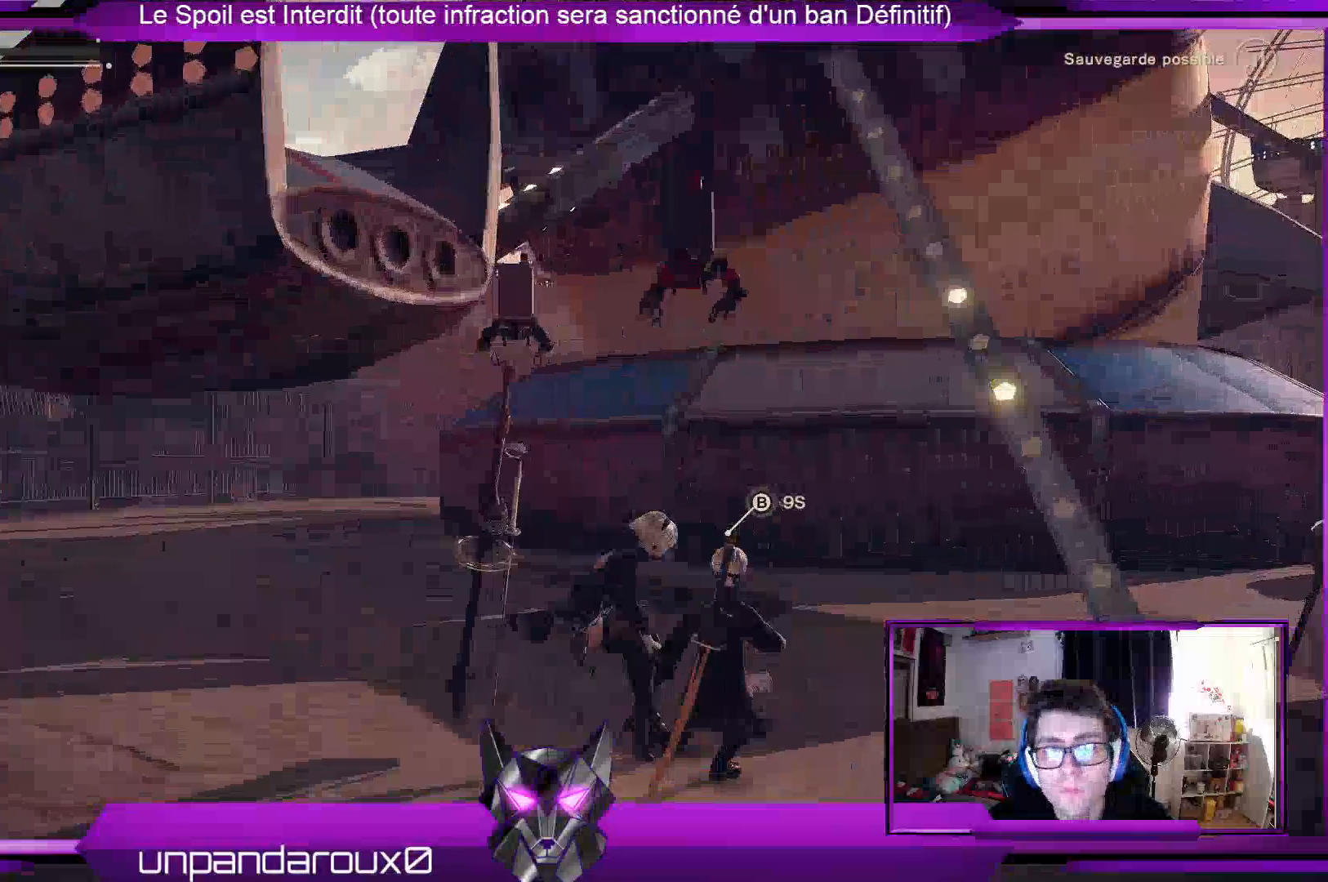
{"buttons": ["A"], "left_stick": "down-right", "right_stick": "center", "events": []}
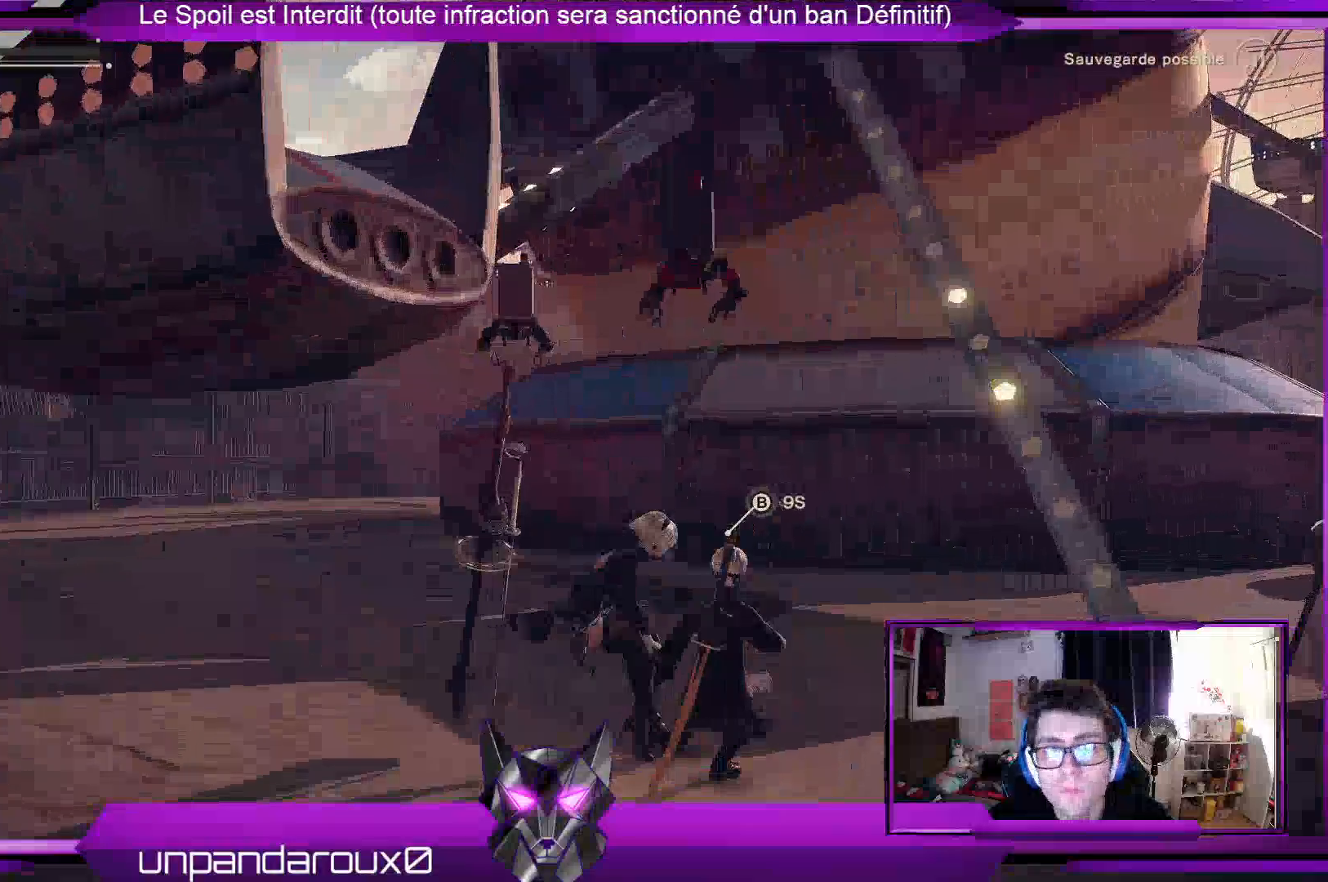
{"buttons": [], "left_stick": "center", "right_stick": "center", "events": [[500, "A", "up"], [500, "left_stick", "center"]]}
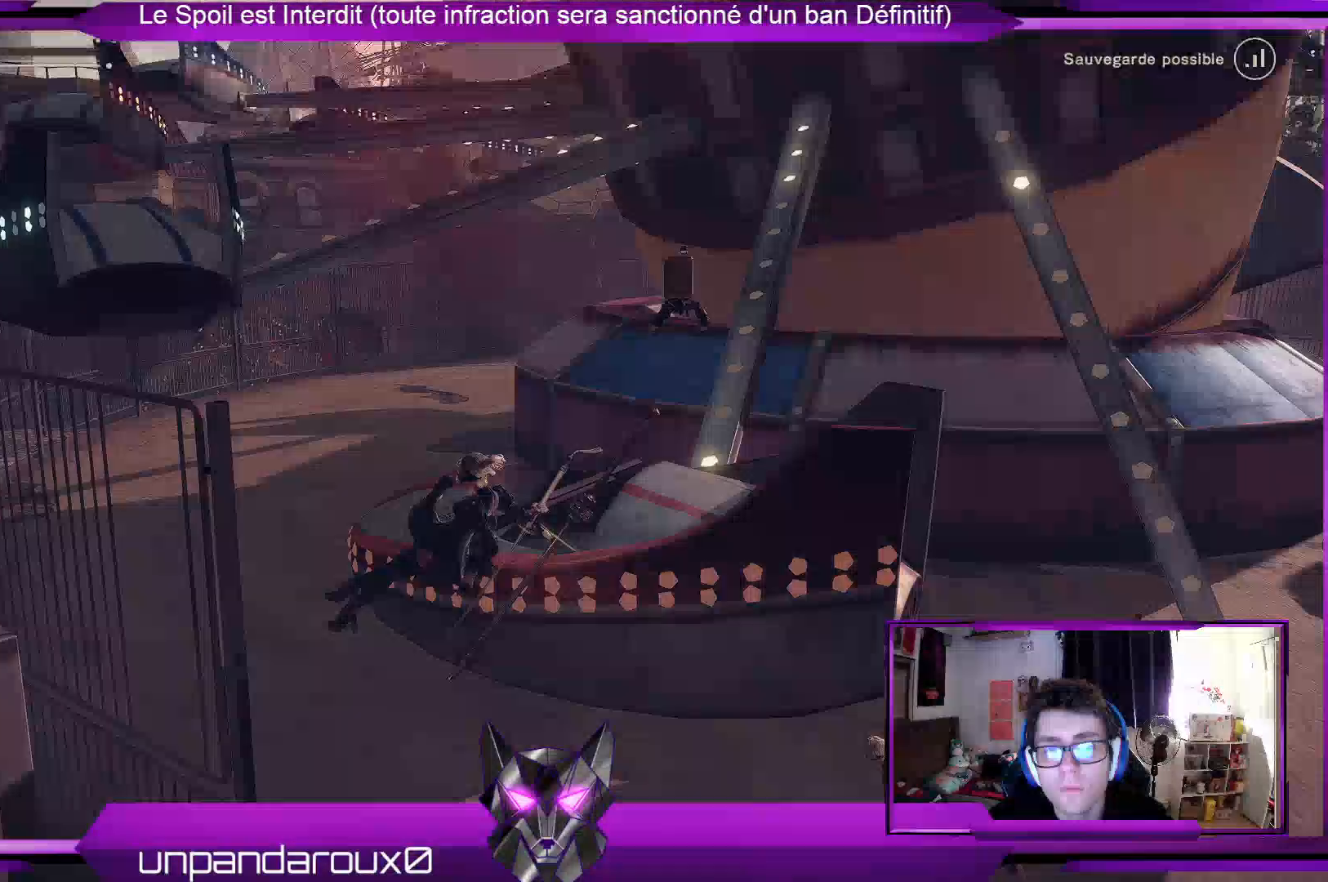
{"buttons": ["A"], "left_stick": "center", "right_stick": "center", "events": [[467, "A", "down"]]}
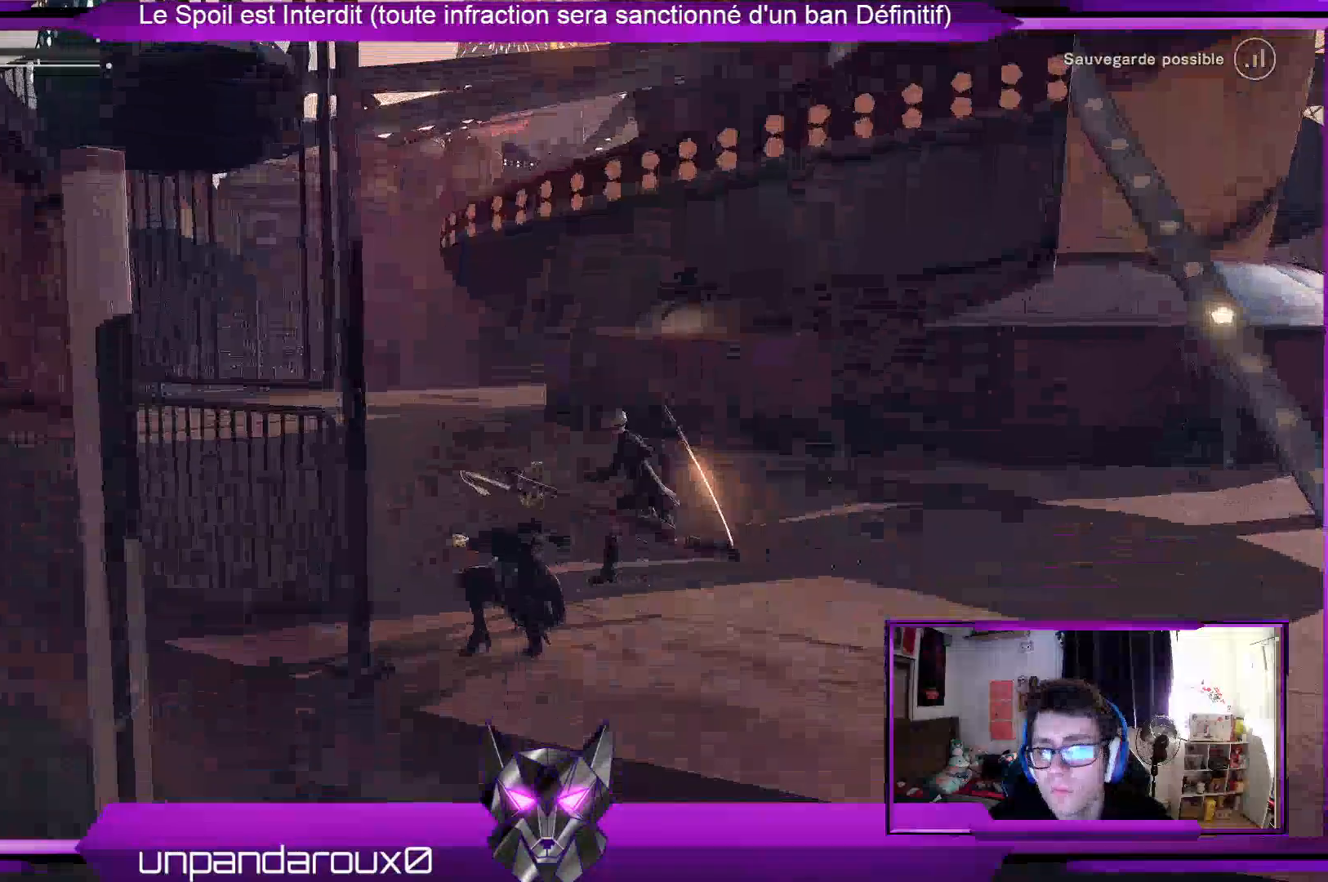
{"buttons": ["A"], "left_stick": "up-right", "right_stick": "center", "events": [[133, "A", "up"], [333, "A", "down"], [333, "left_stick", "up-right"]]}
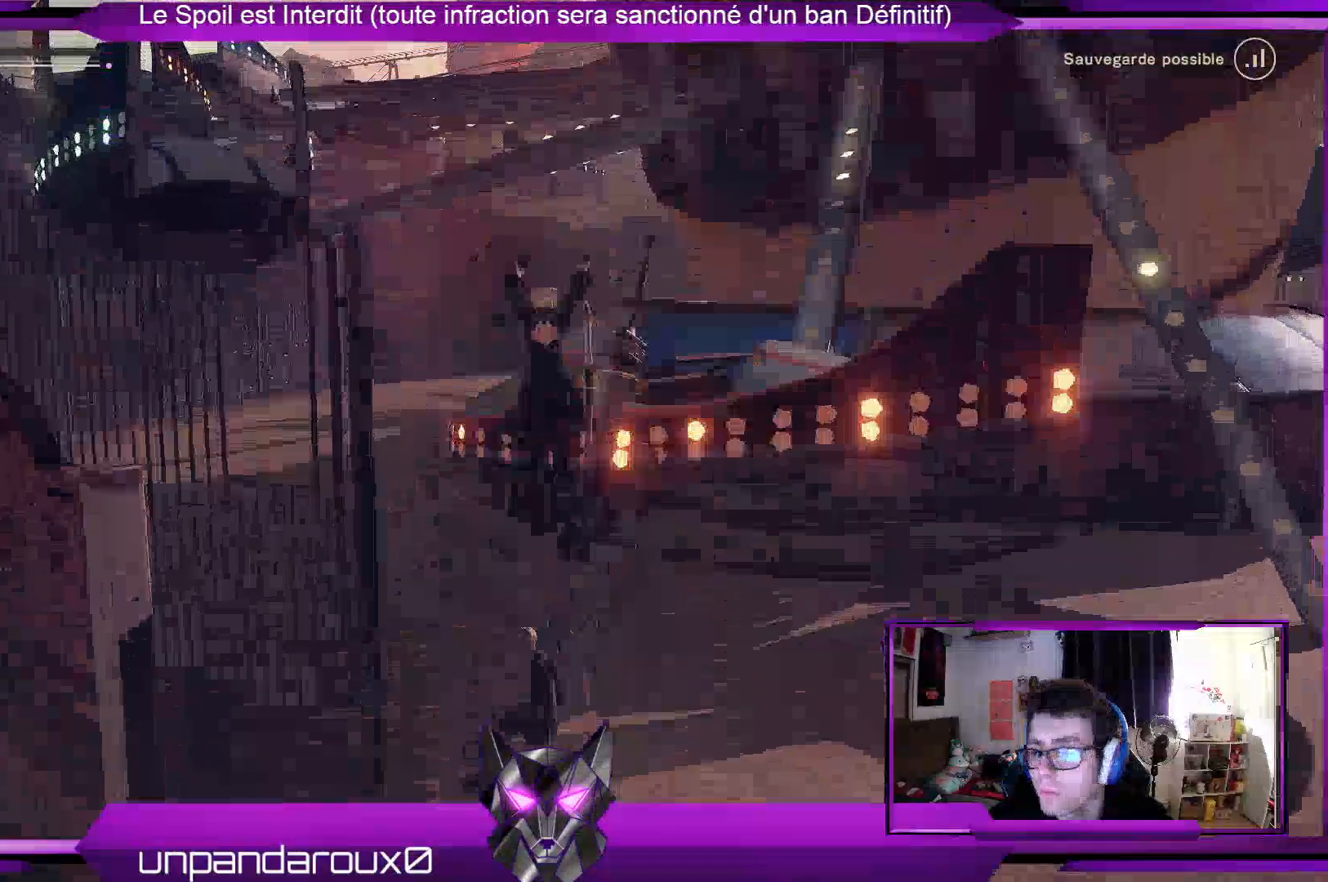
{"buttons": ["A"], "left_stick": "up-right", "right_stick": "center", "events": []}
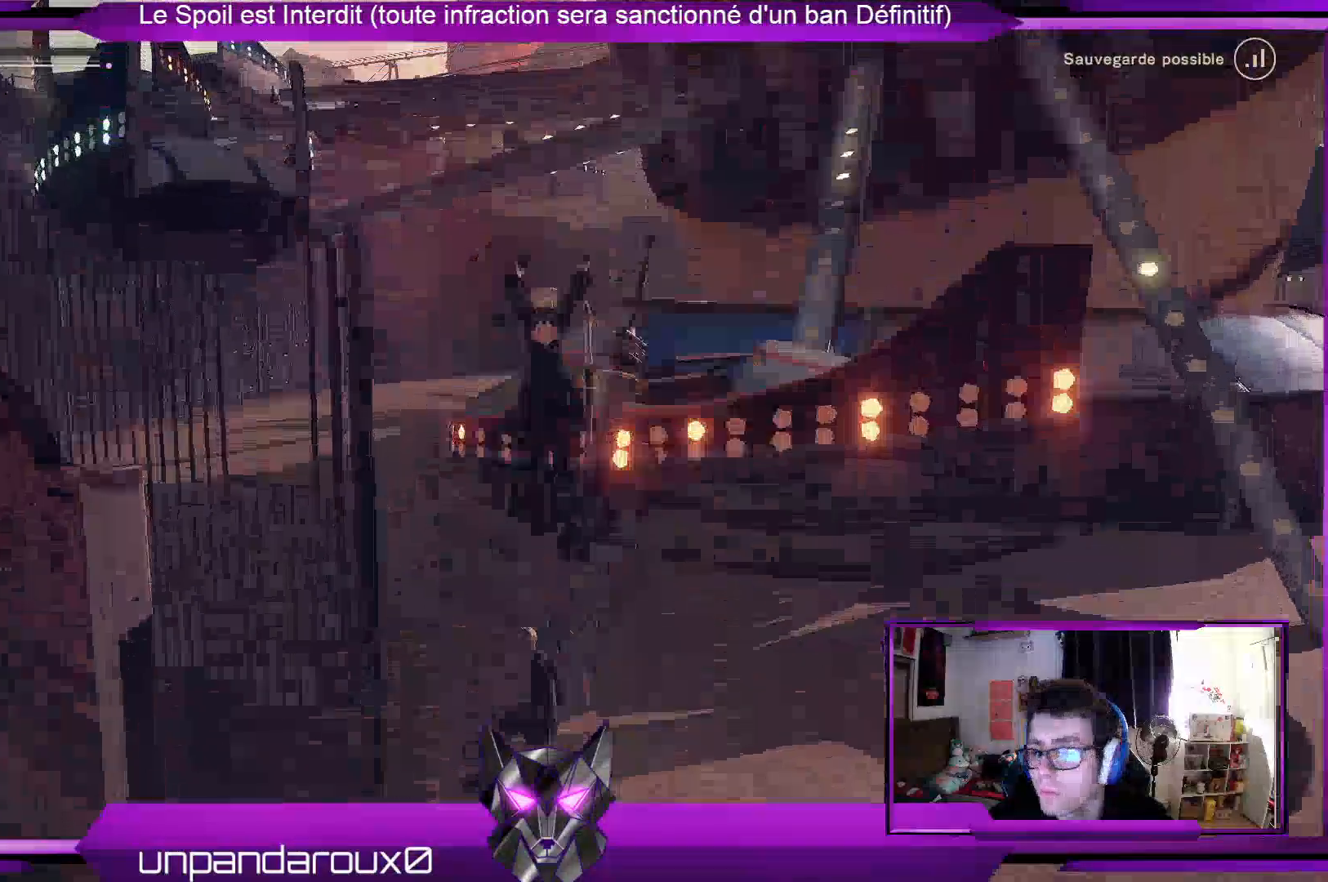
{"buttons": ["A"], "left_stick": "up-left", "right_stick": "center", "events": [[500, "left_stick", "up-left"]]}
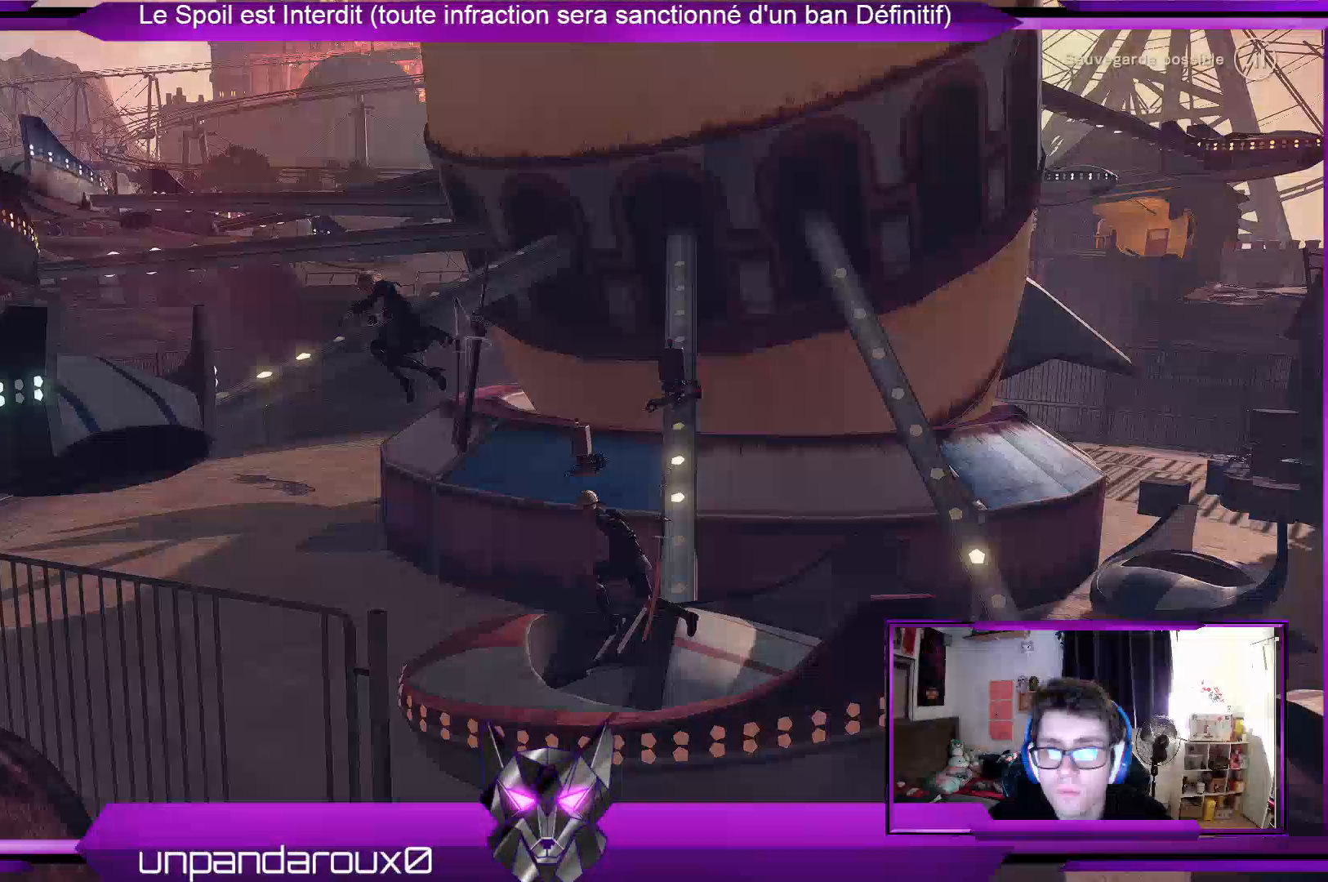
{"buttons": [], "left_stick": "up-left", "right_stick": "center", "events": [[167, "A", "up"]]}
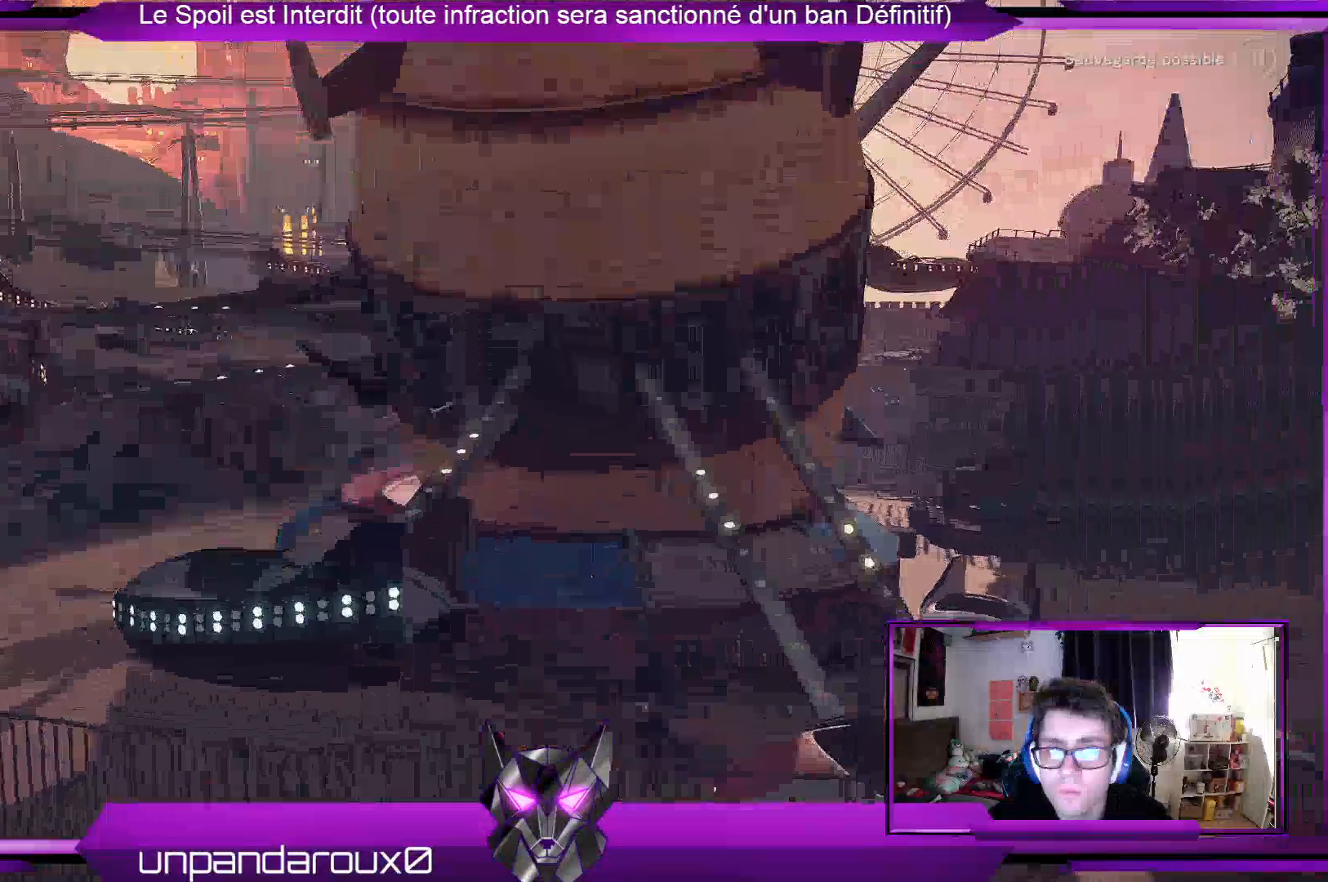
{"buttons": [], "left_stick": "left", "right_stick": "center", "events": [[100, "left_stick", "center"], [267, "left_stick", "left"], [333, "A", "down"], [467, "A", "up"]]}
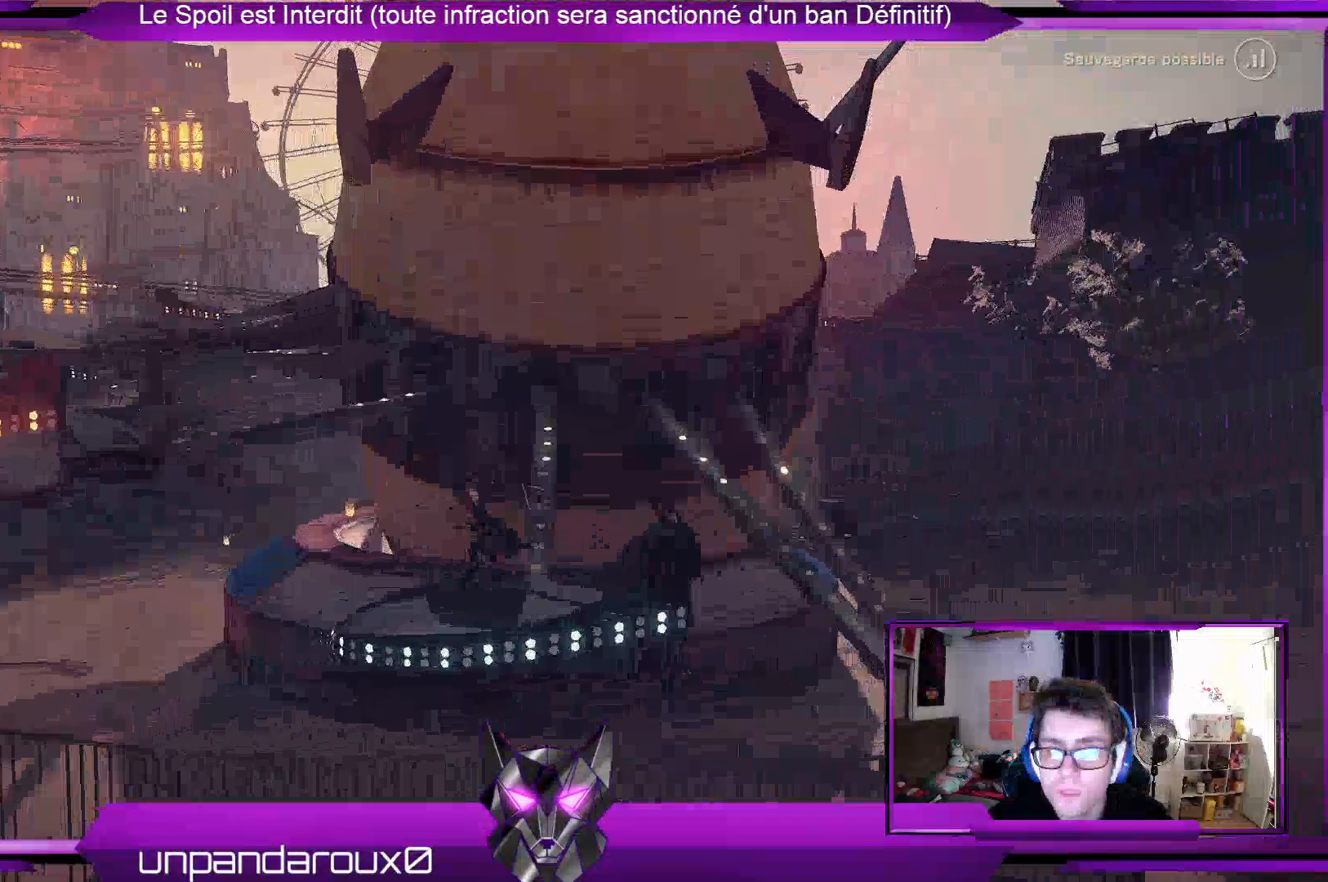
{"buttons": [], "left_stick": "left", "right_stick": "center", "events": [[233, "A", "down"], [367, "A", "up"]]}
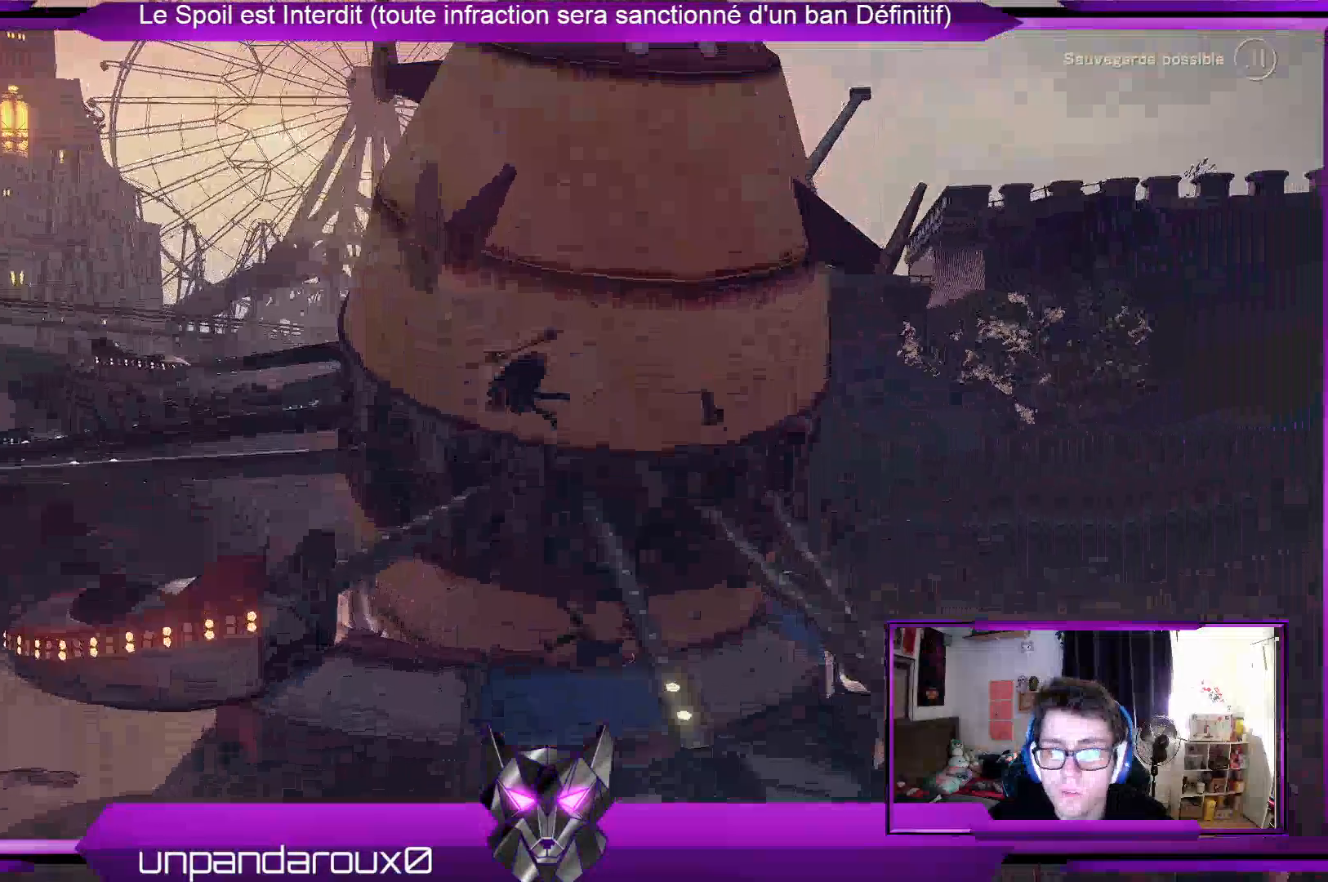
{"buttons": [], "left_stick": "left", "right_stick": "center", "events": []}
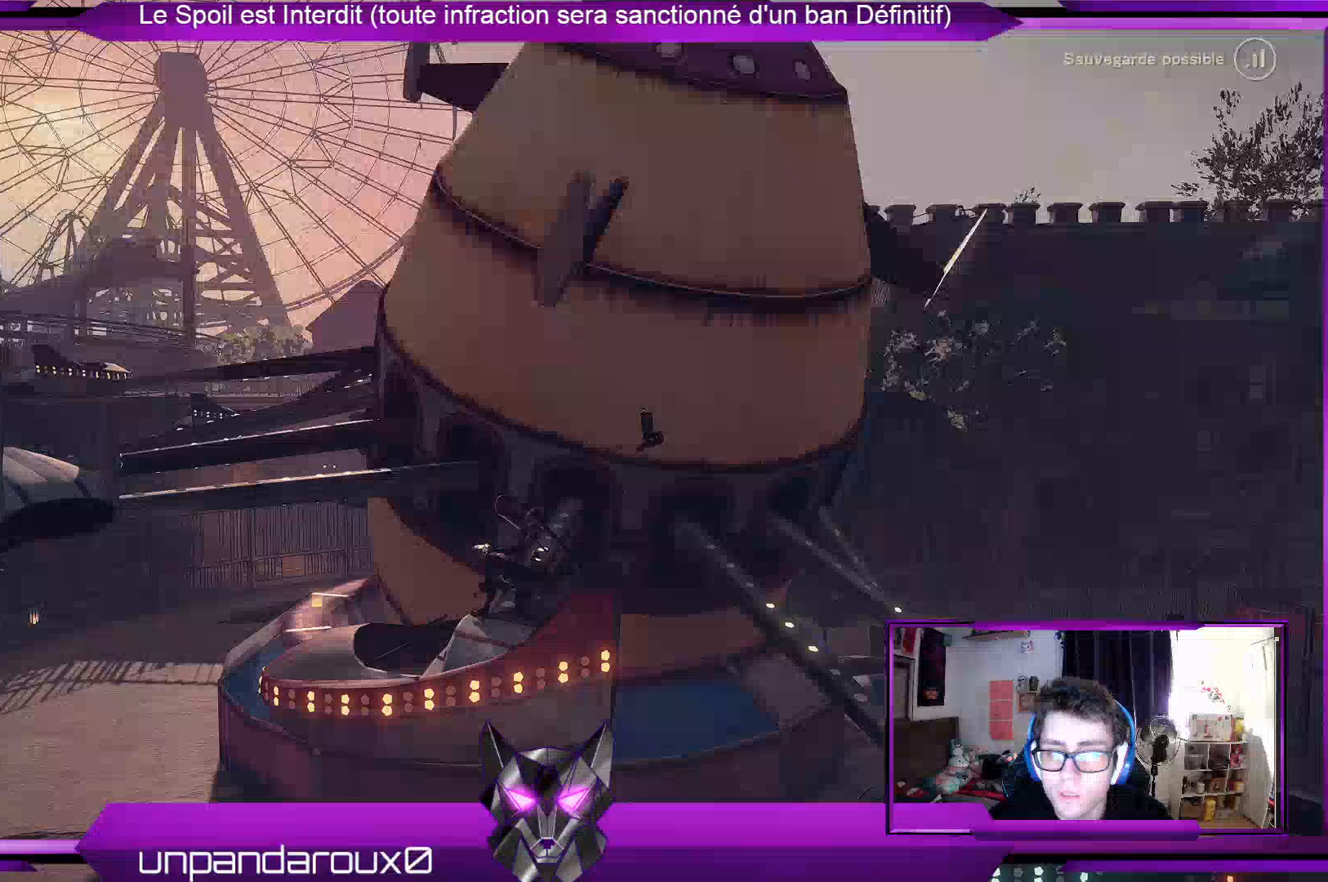
{"buttons": [], "left_stick": "up-left", "right_stick": "center", "events": [[167, "left_stick", "up-left"], [200, "A", "down"], [300, "A", "up"]]}
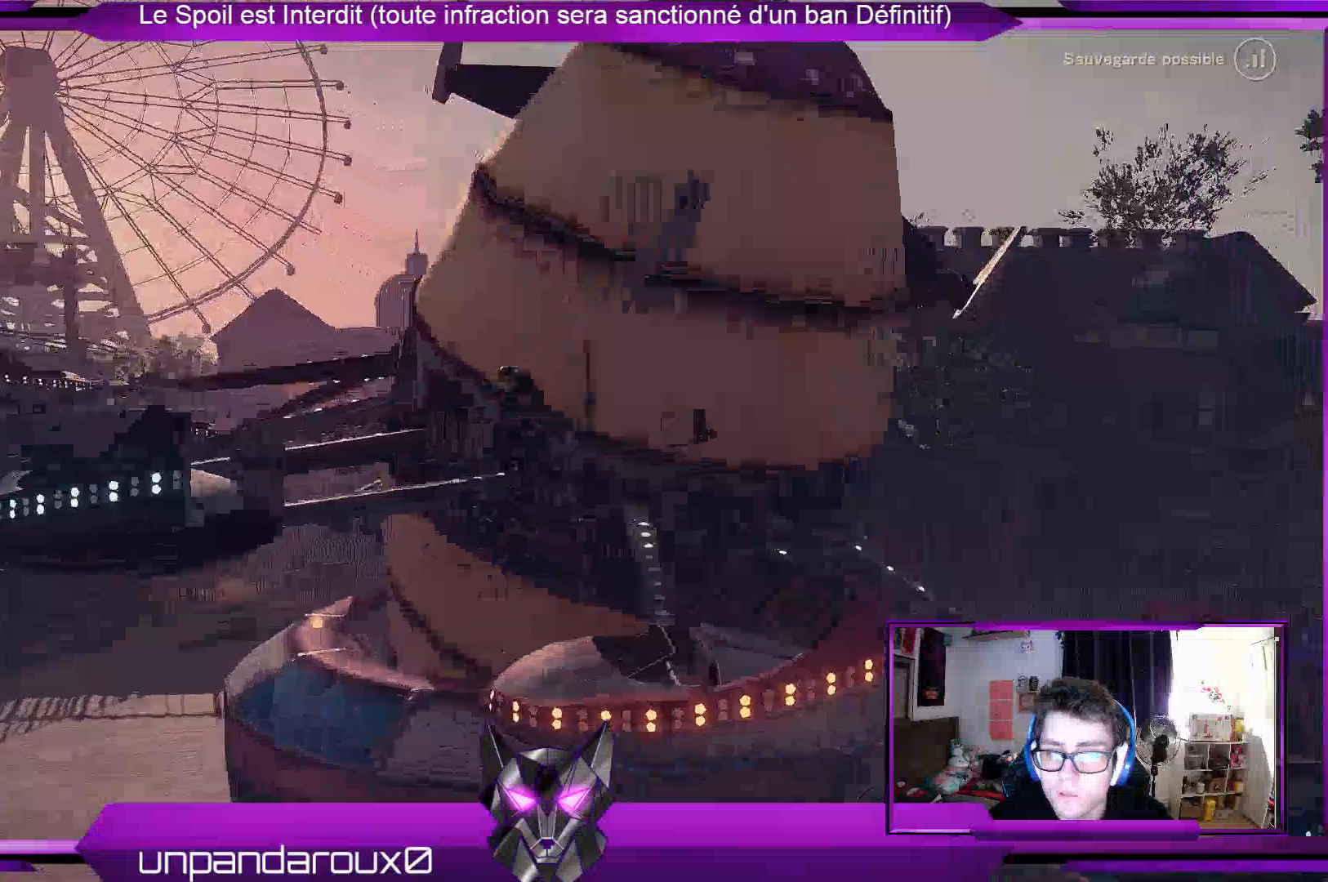
{"buttons": ["A"], "left_stick": "up-left", "right_stick": "center", "events": [[100, "A", "down"]]}
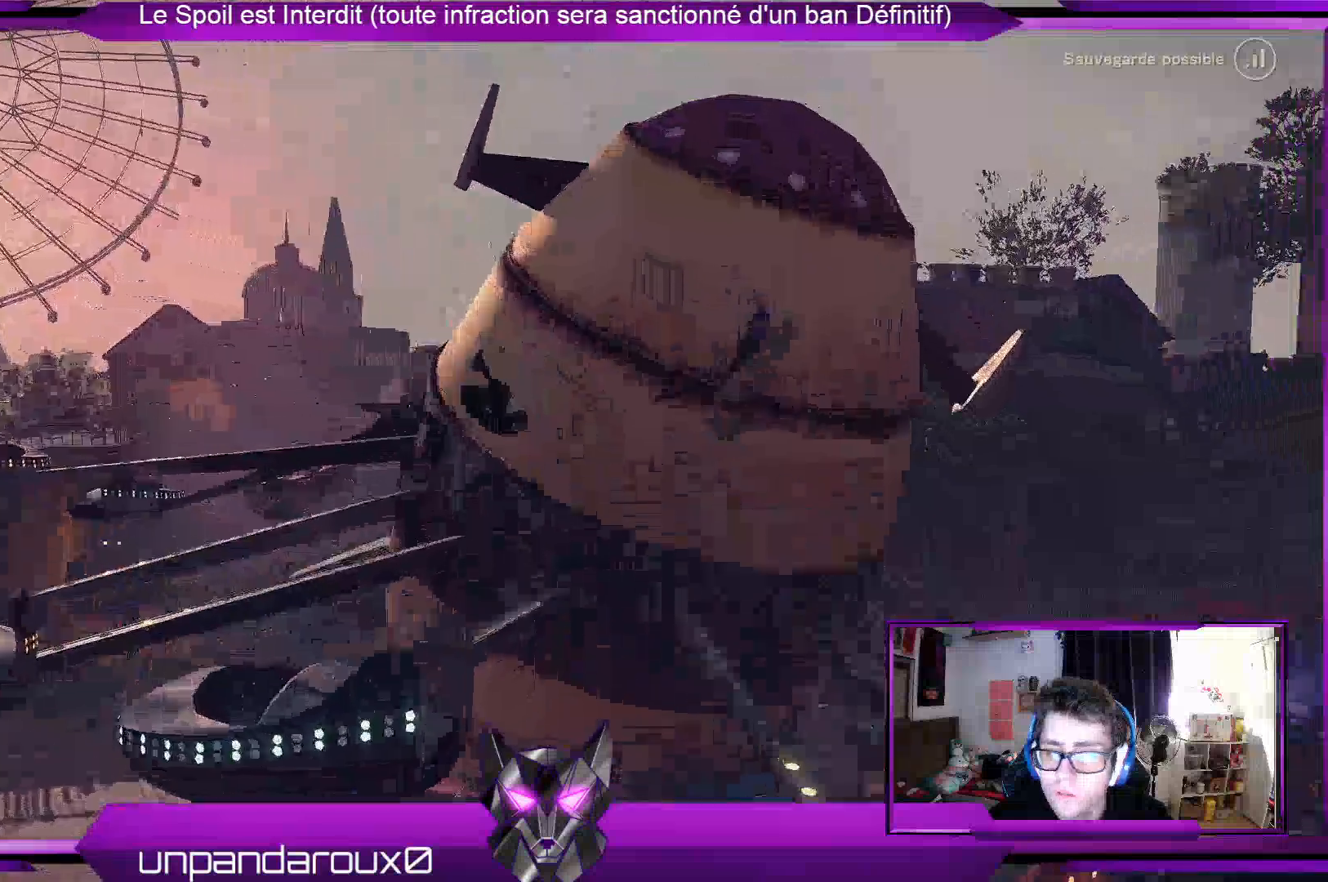
{"buttons": ["A"], "left_stick": "up-left", "right_stick": "center", "events": []}
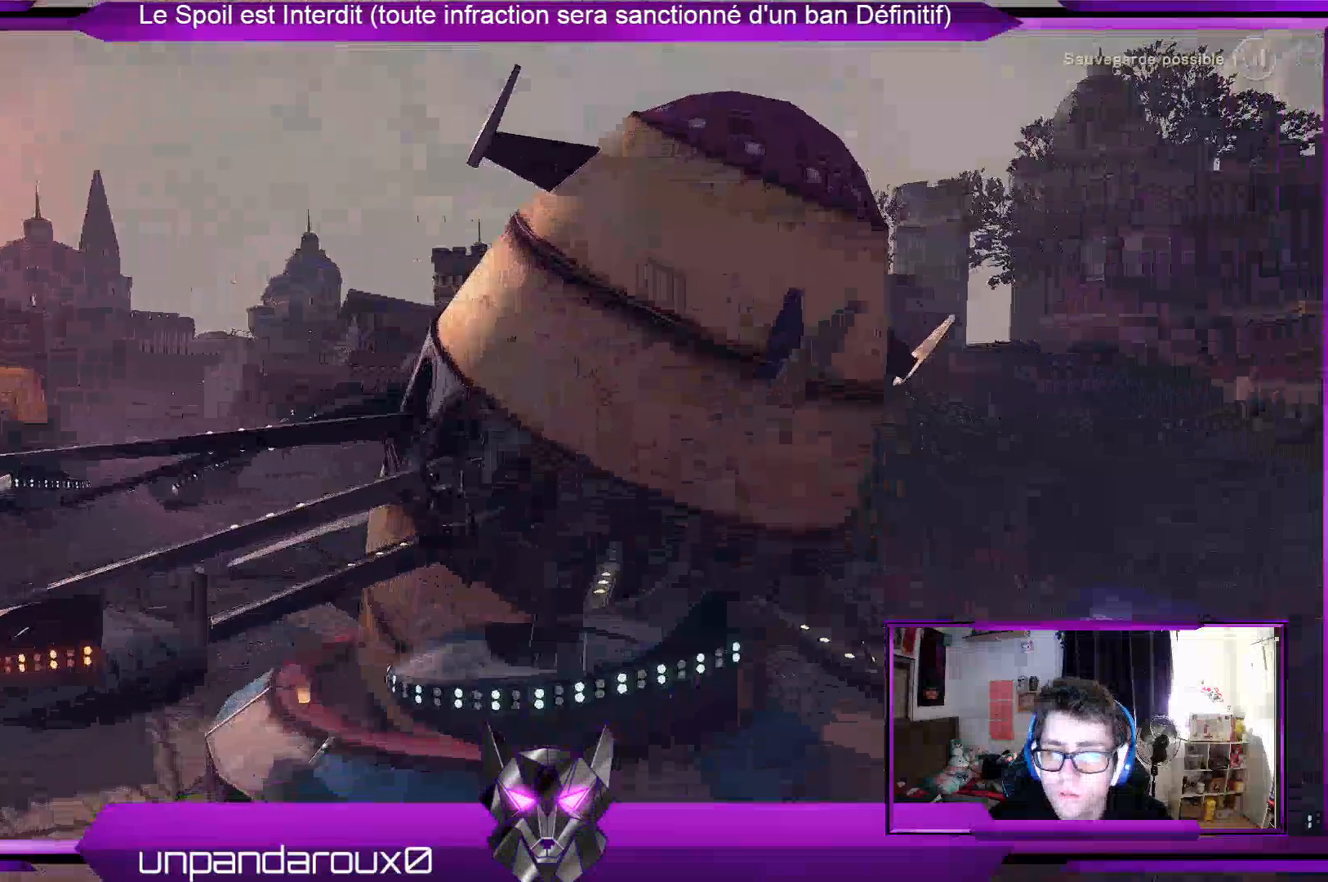
{"buttons": ["A"], "left_stick": "center", "right_stick": "center", "events": [[100, "left_stick", "center"]]}
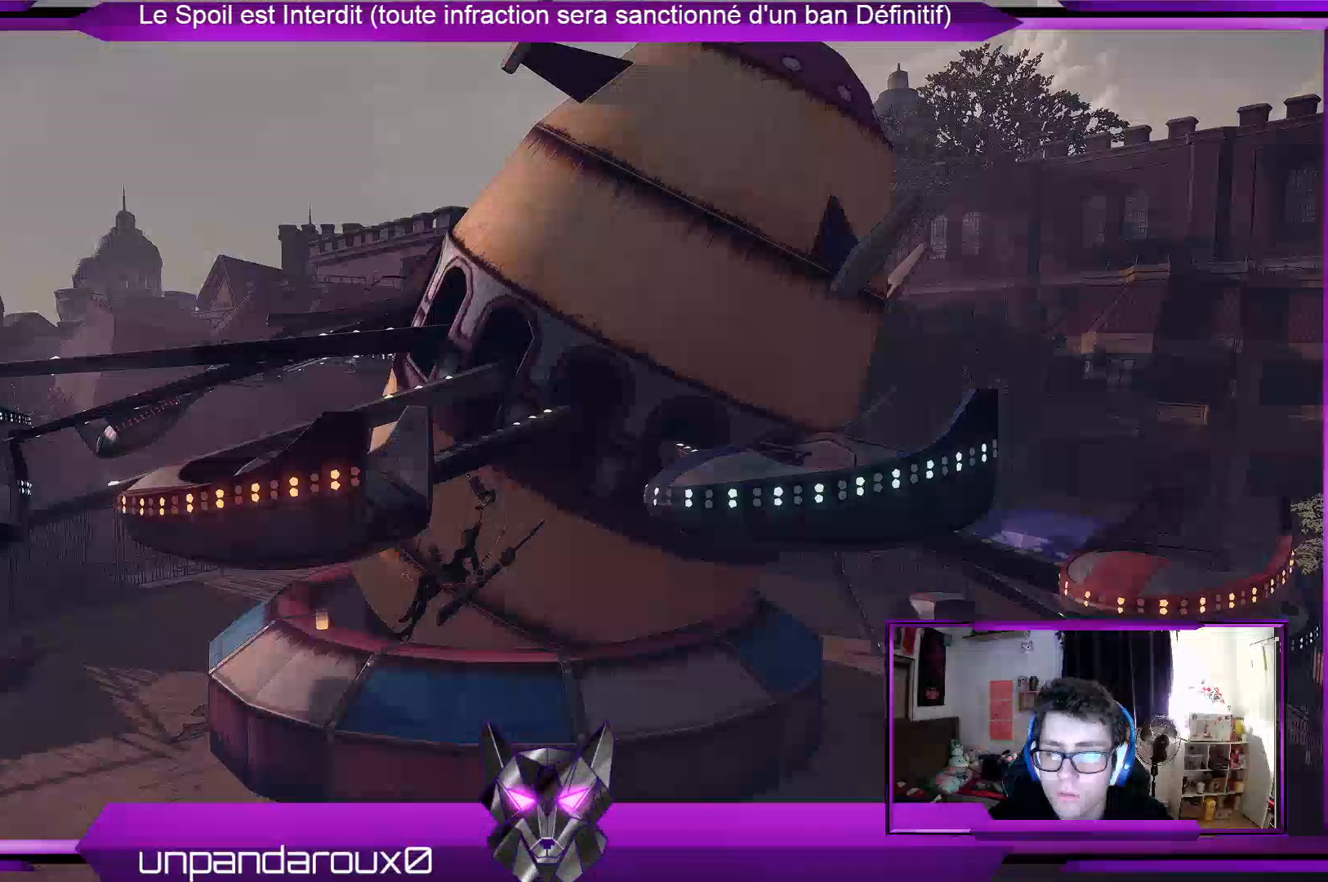
{"buttons": ["A"], "left_stick": "up-left", "right_stick": "center", "events": [[67, "left_stick", "up-left"]]}
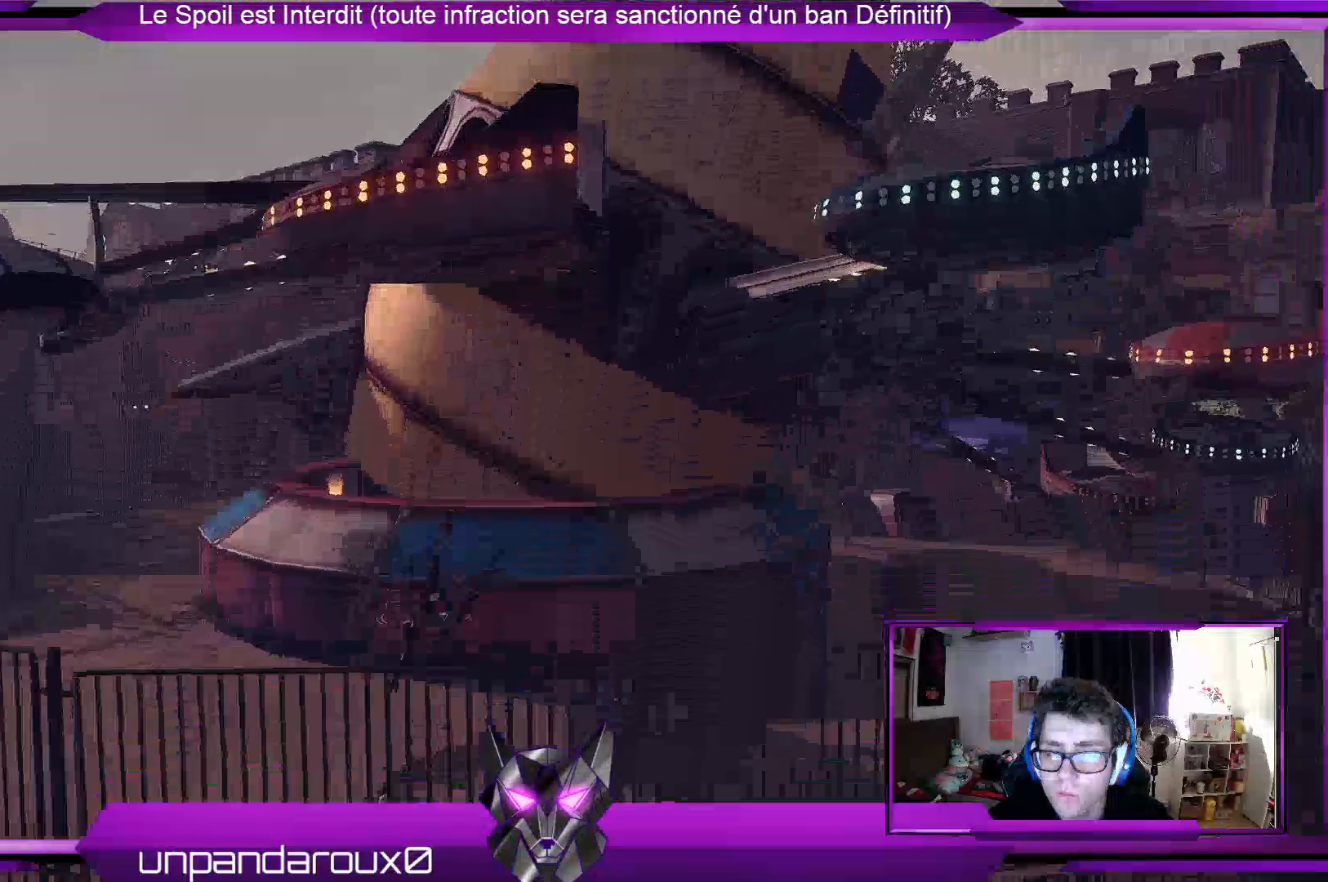
{"buttons": [], "left_stick": "up", "right_stick": "center"}
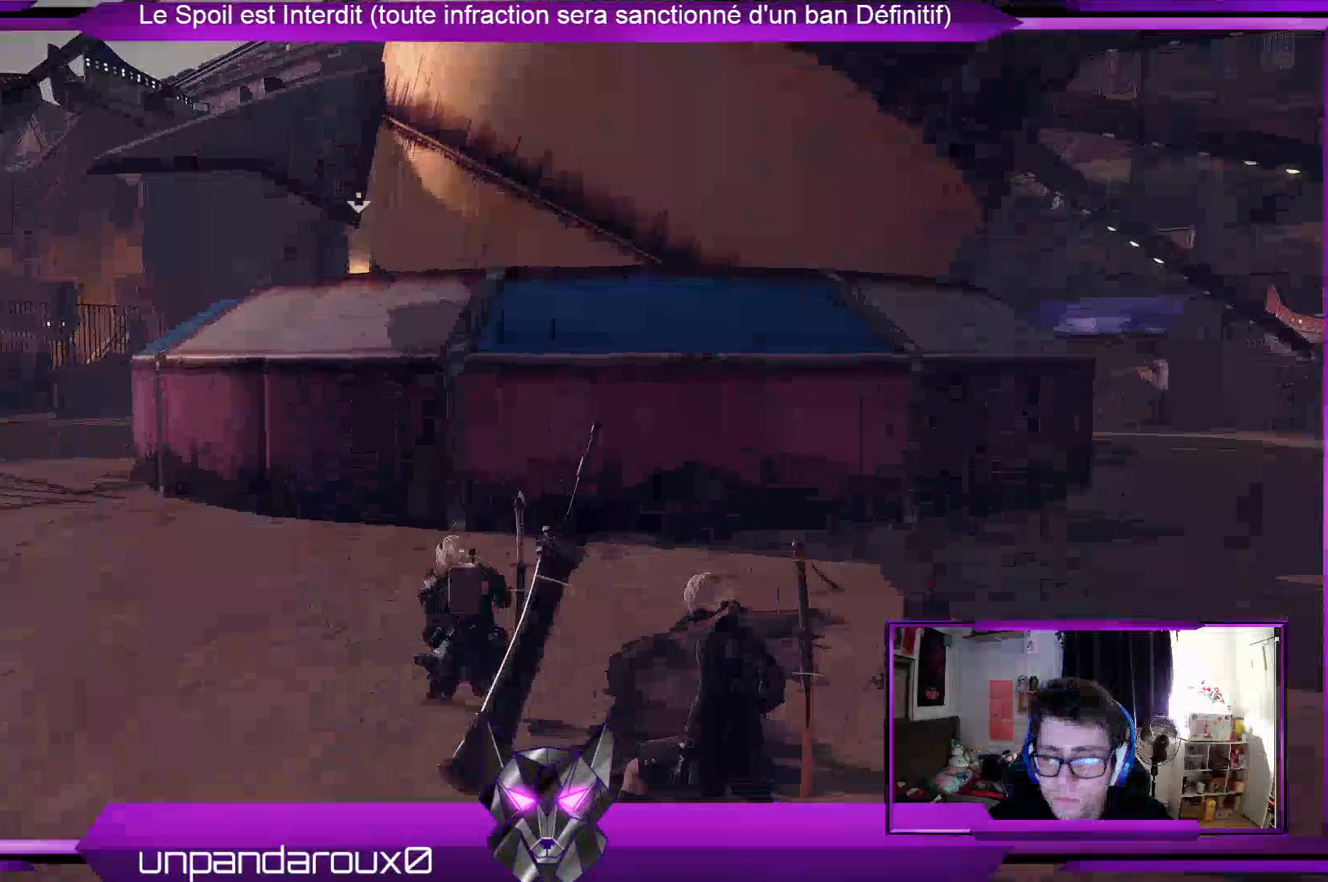
{"buttons": ["A"], "left_stick": "up", "right_stick": "center", "events": [[367, "A", "down"]]}
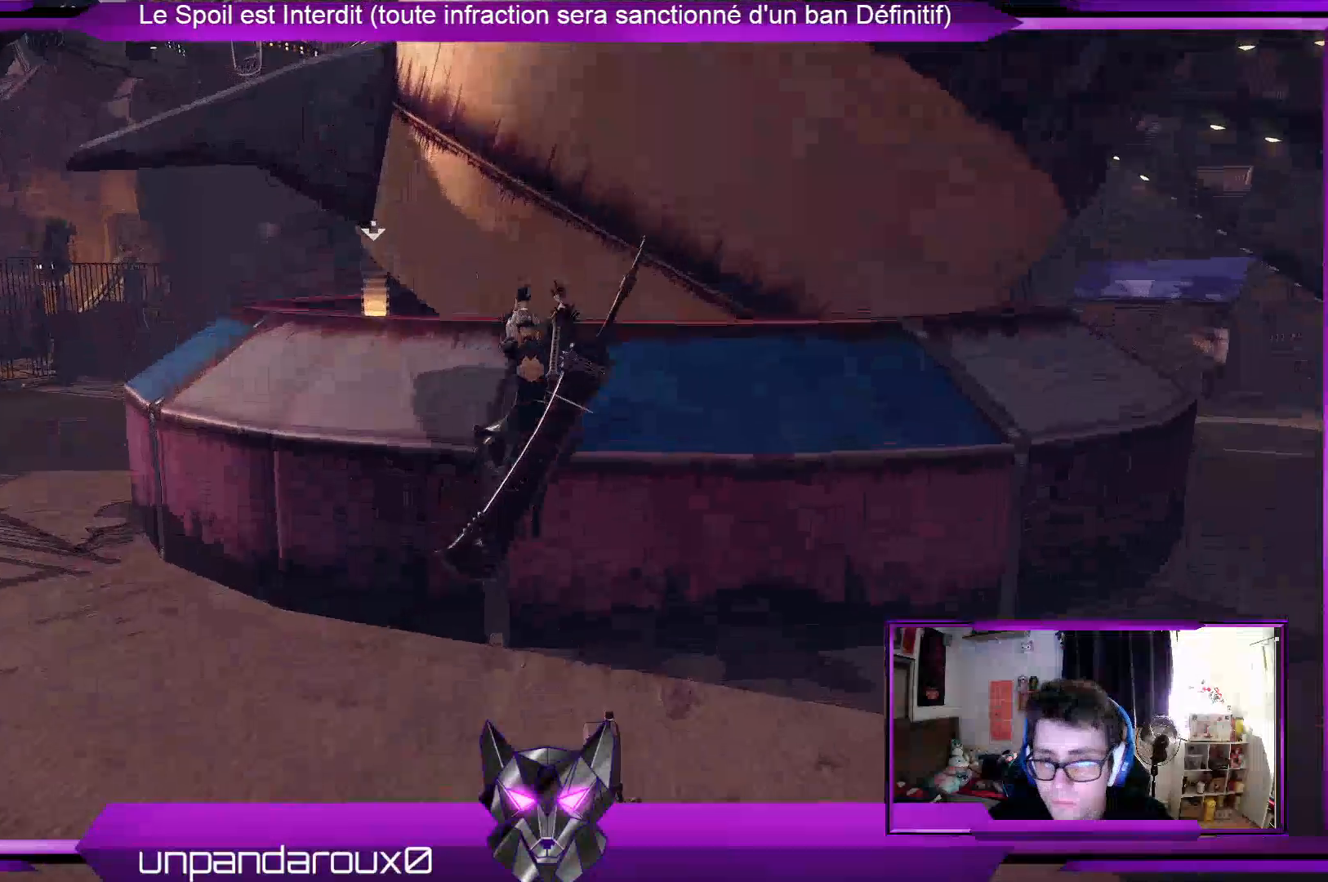
{"buttons": ["A"], "left_stick": "up", "right_stick": "center", "events": []}
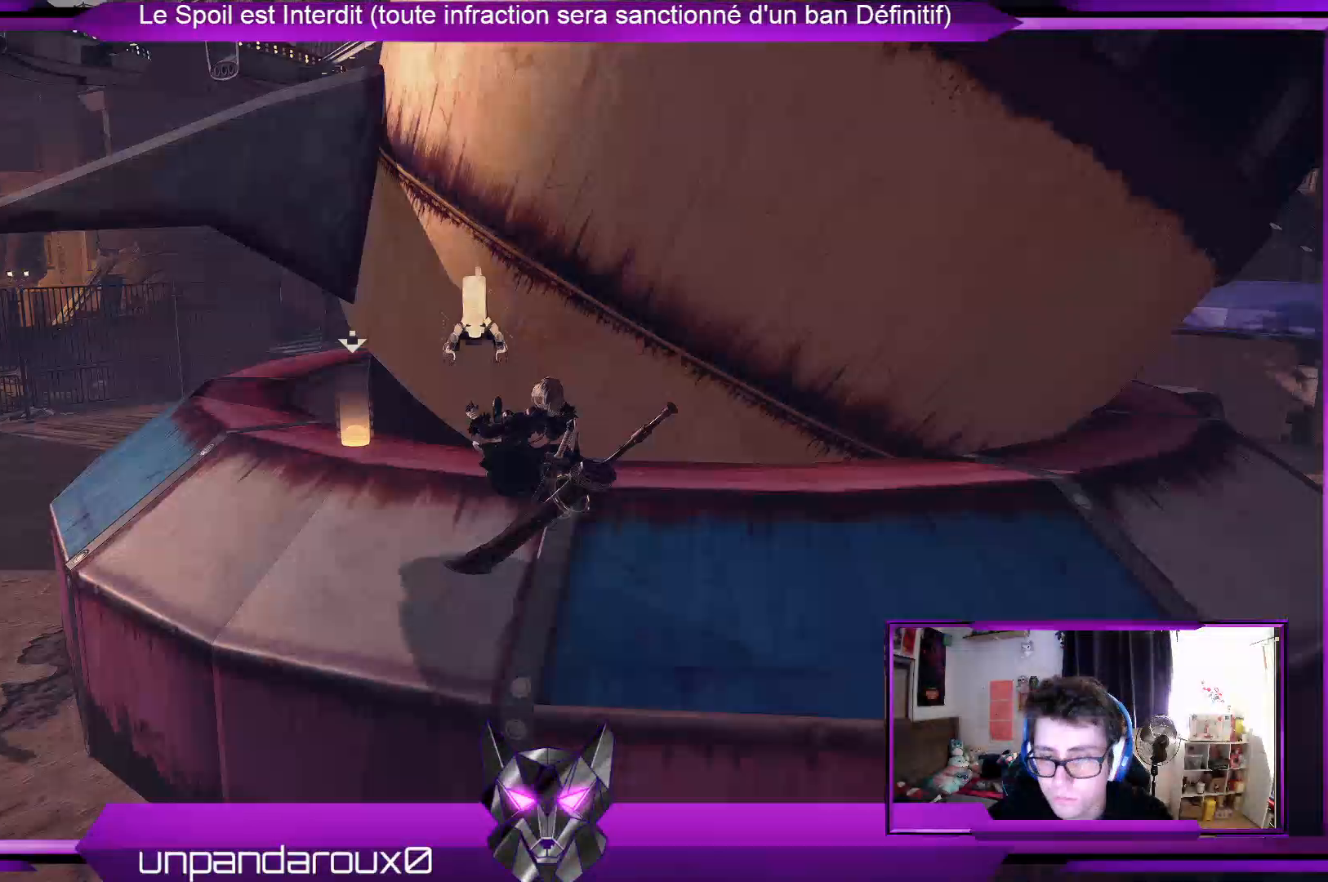
{"buttons": [], "left_stick": "up", "right_stick": "center", "events": [[67, "A", "up"]]}
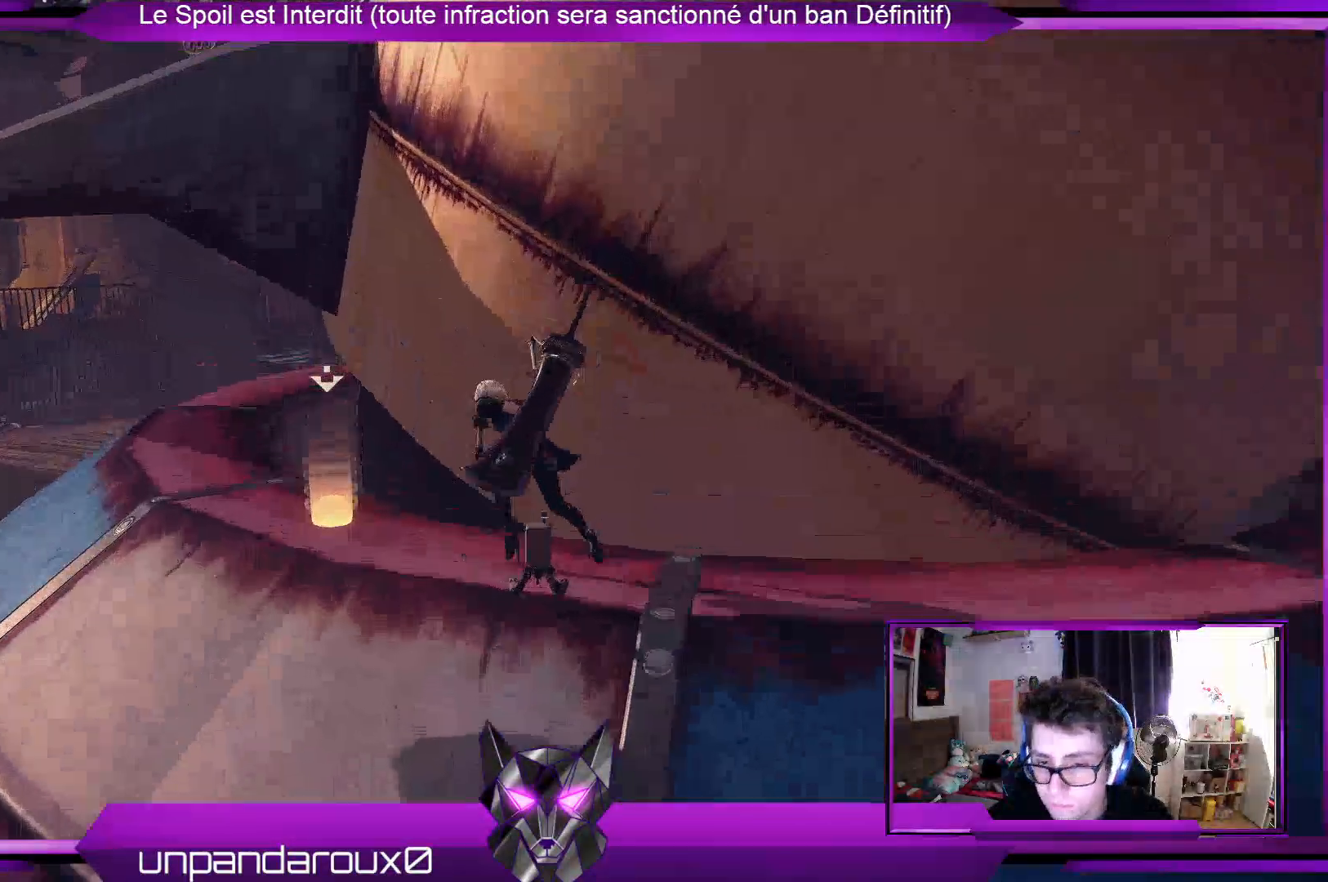
{"buttons": [], "left_stick": "up", "right_stick": "center", "events": []}
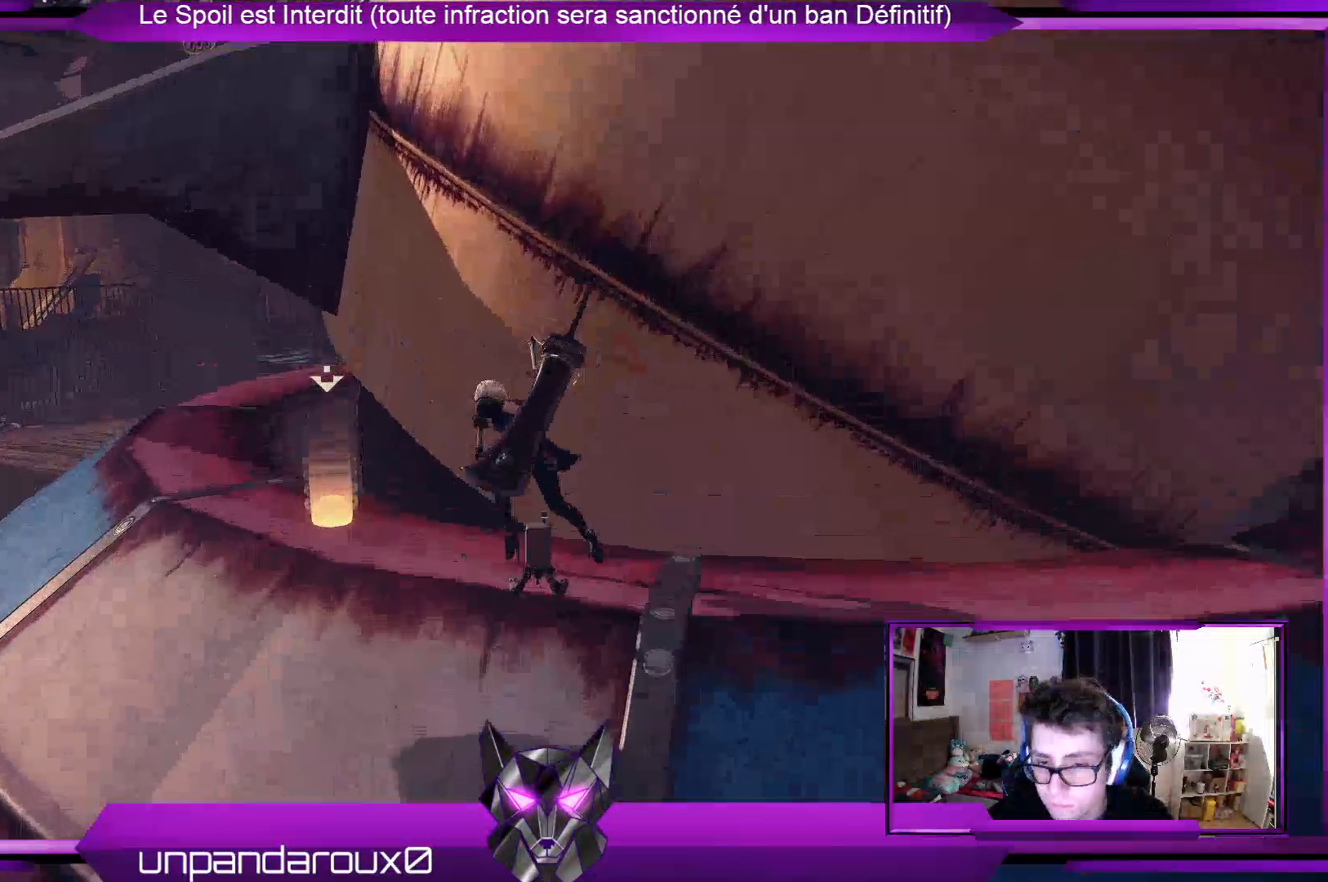
{"buttons": [], "left_stick": "up", "right_stick": "center", "events": []}
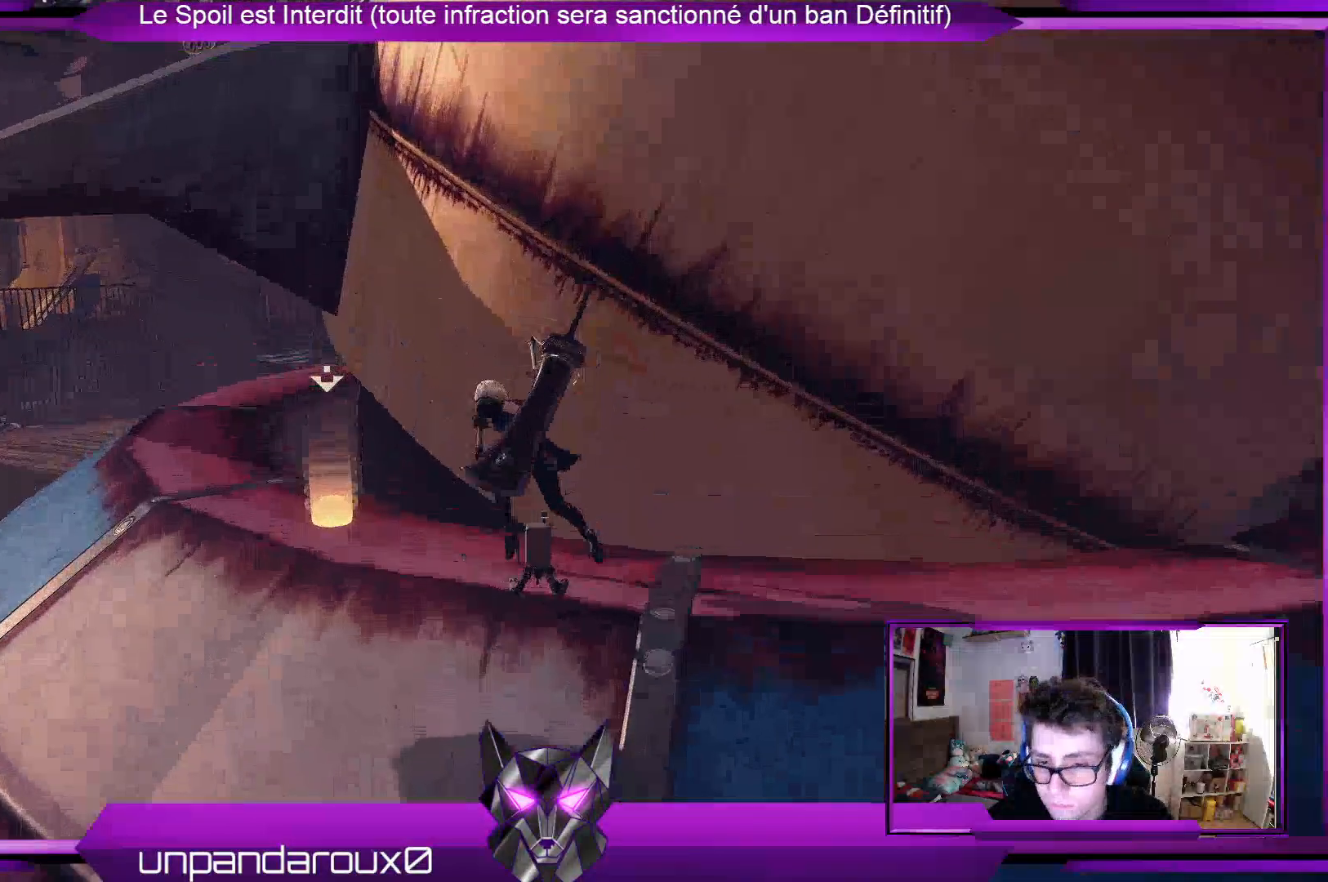
{"buttons": [], "left_stick": "down", "right_stick": "right", "events": [[500, "left_stick", "down"], [500, "right_stick", "right"]]}
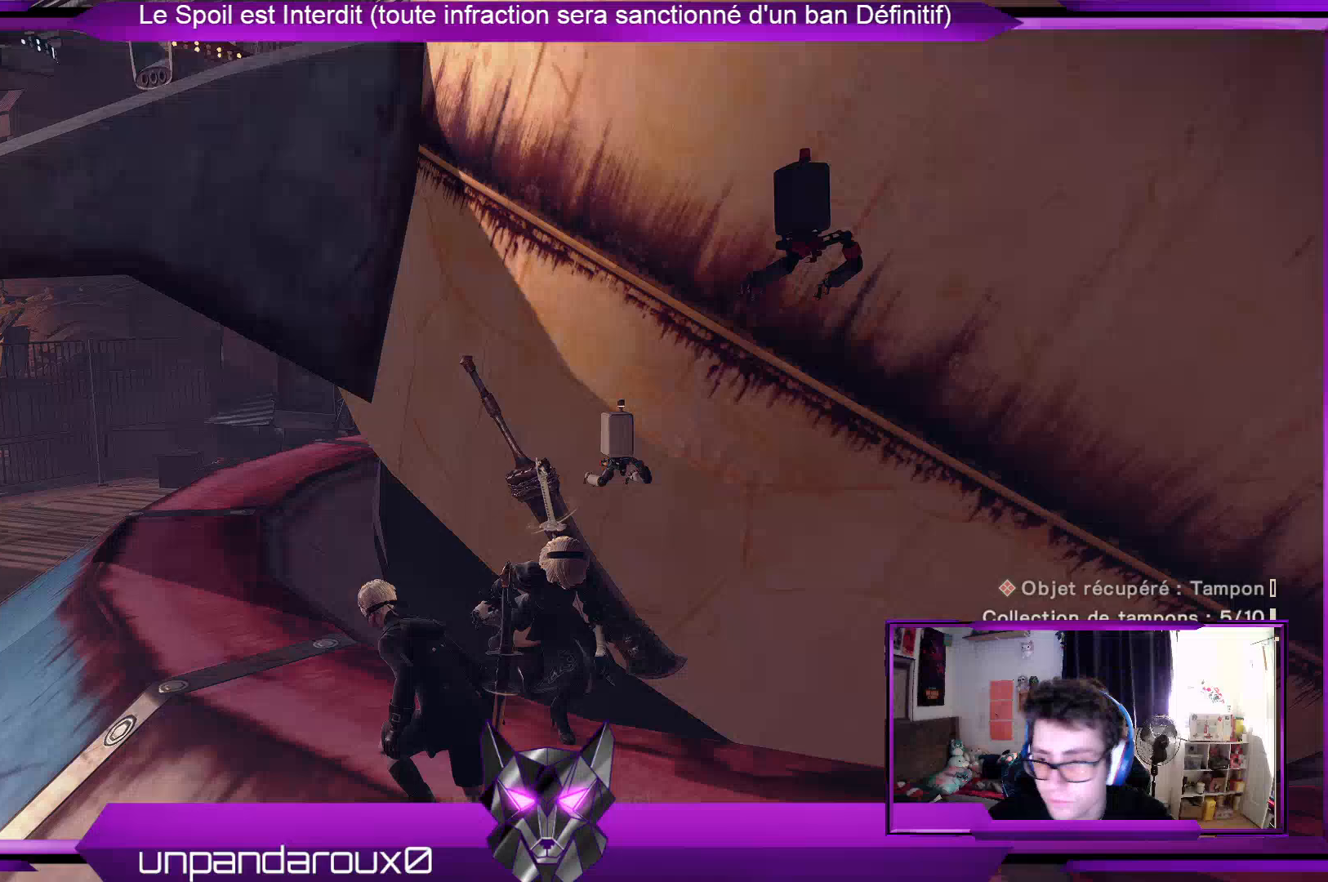
{"buttons": [], "left_stick": "down-right", "right_stick": "center", "events": [[167, "left_stick", "down-right"], [467, "right_stick", "center"]]}
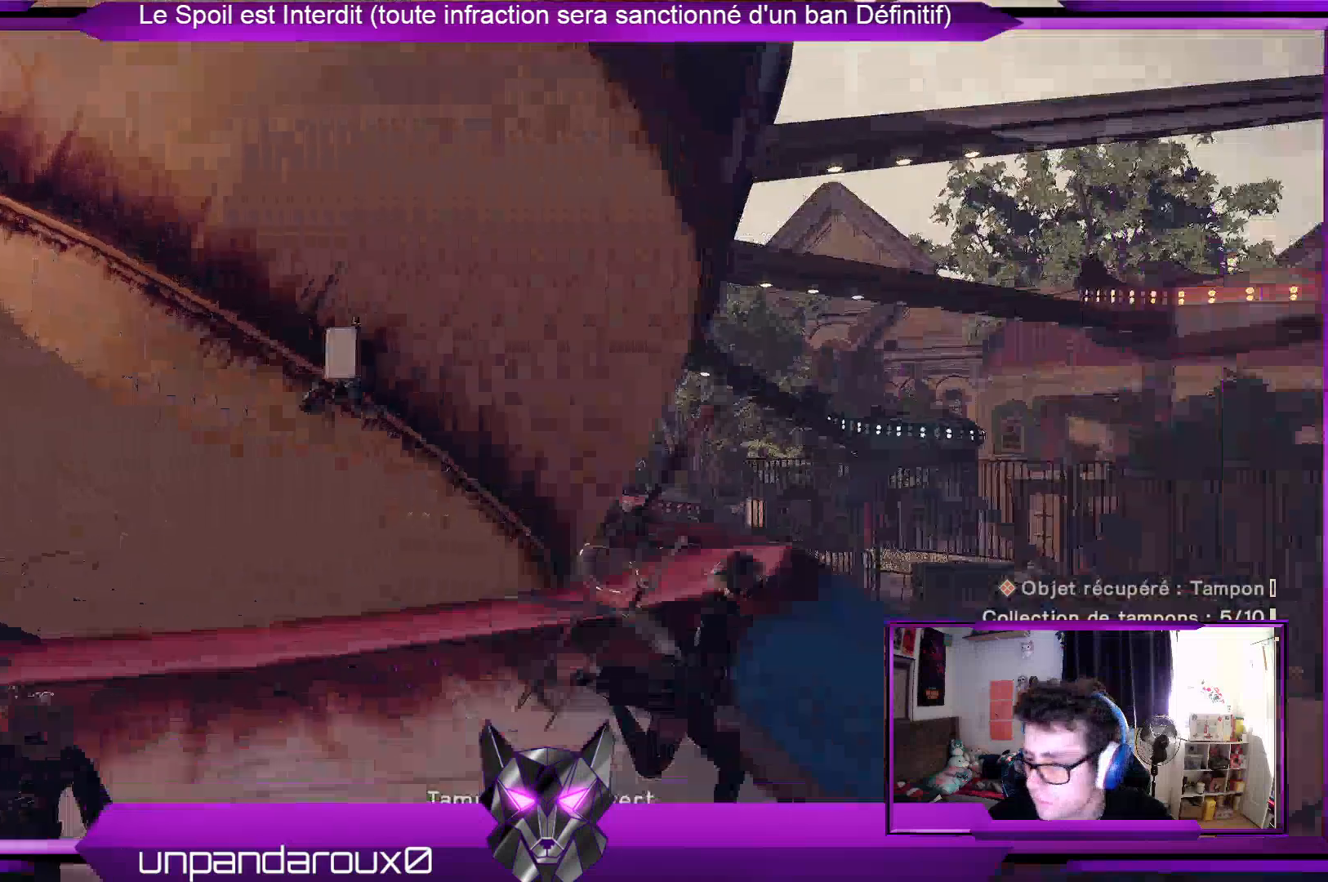
{"buttons": [], "left_stick": "down-right", "right_stick": "center", "events": []}